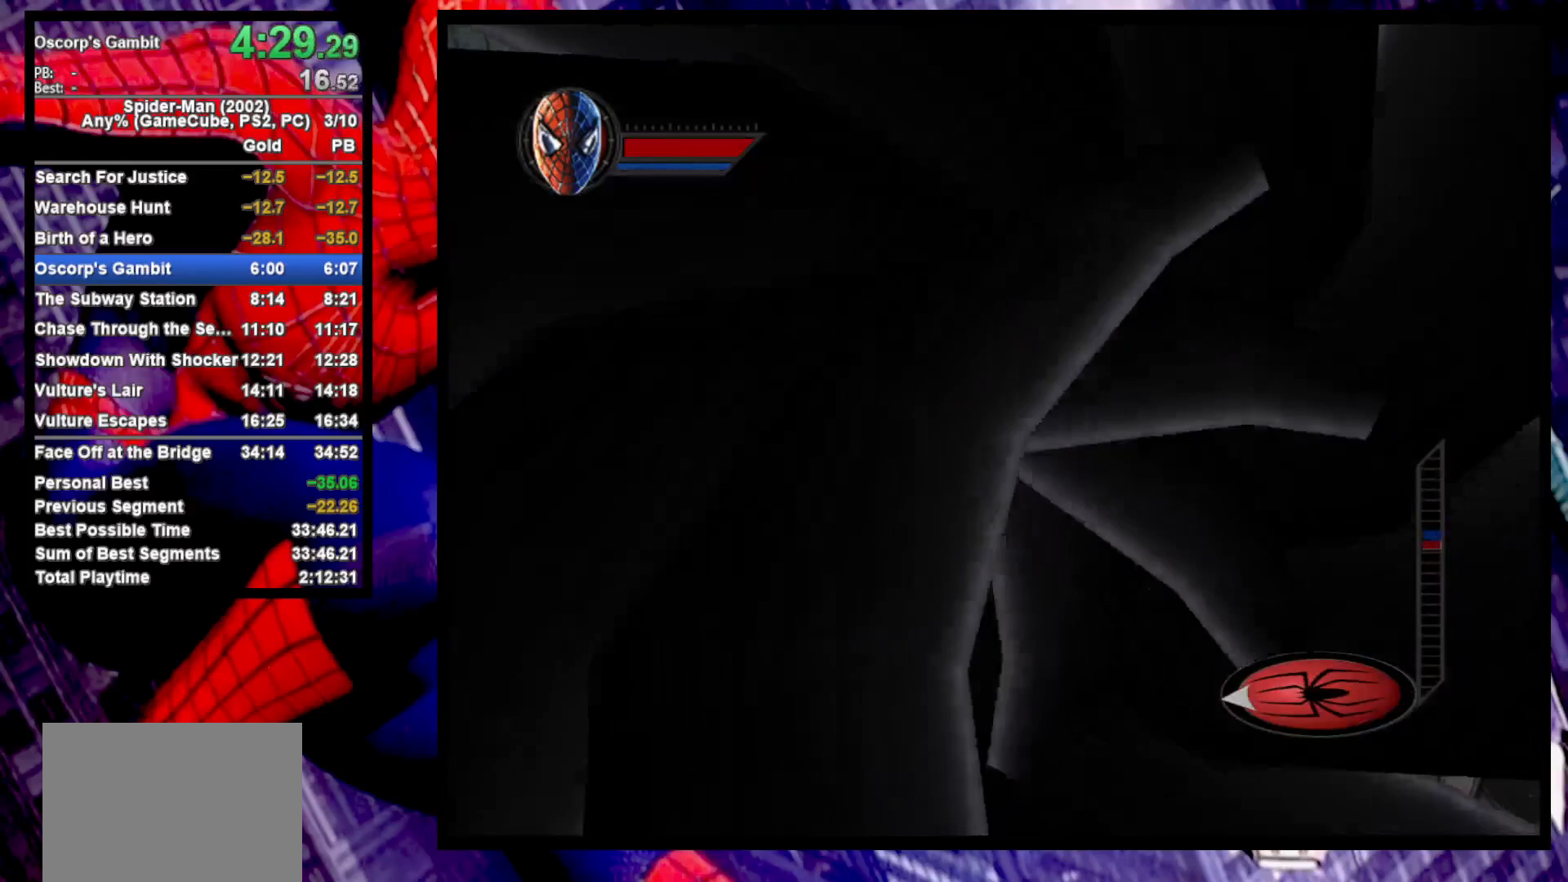
Gameplay with a controller (PlayStation layout); each line is a JSON object with the inputs held at the frame after it. "button_events" lists button changes between this image and that frame as [ms after this image, input, new state], when the widget could be followed in between (sticks are given only as held states).
{"buttons": [], "left_stick": "down-right", "right_stick": "center", "button_events": []}
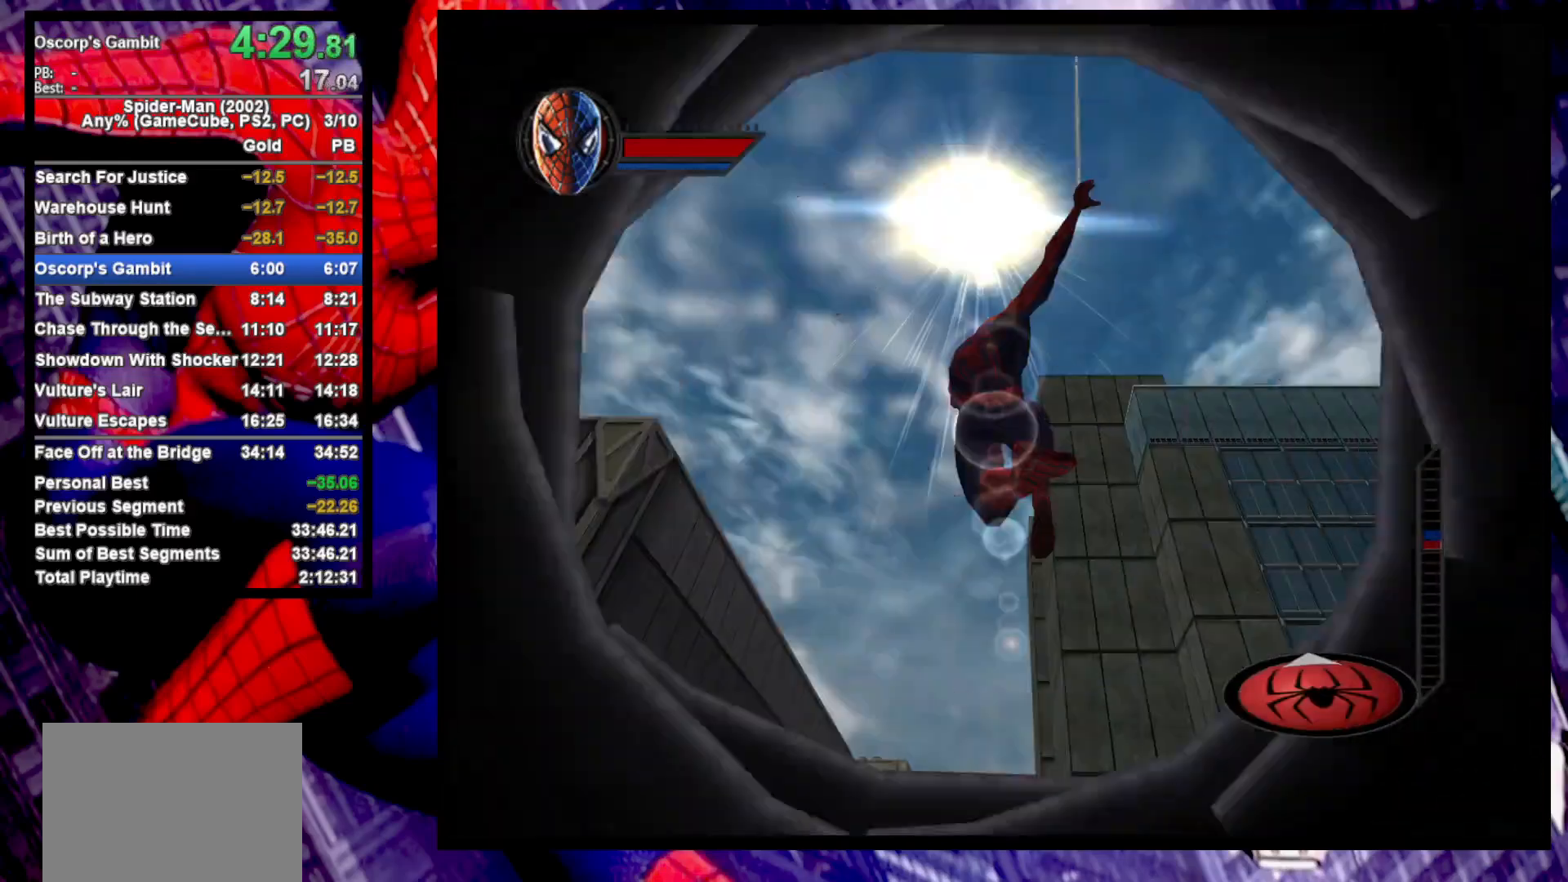
{"buttons": [], "left_stick": "down", "right_stick": "center", "button_events": [[367, "CROSS", "down"], [450, "CROSS", "up"]]}
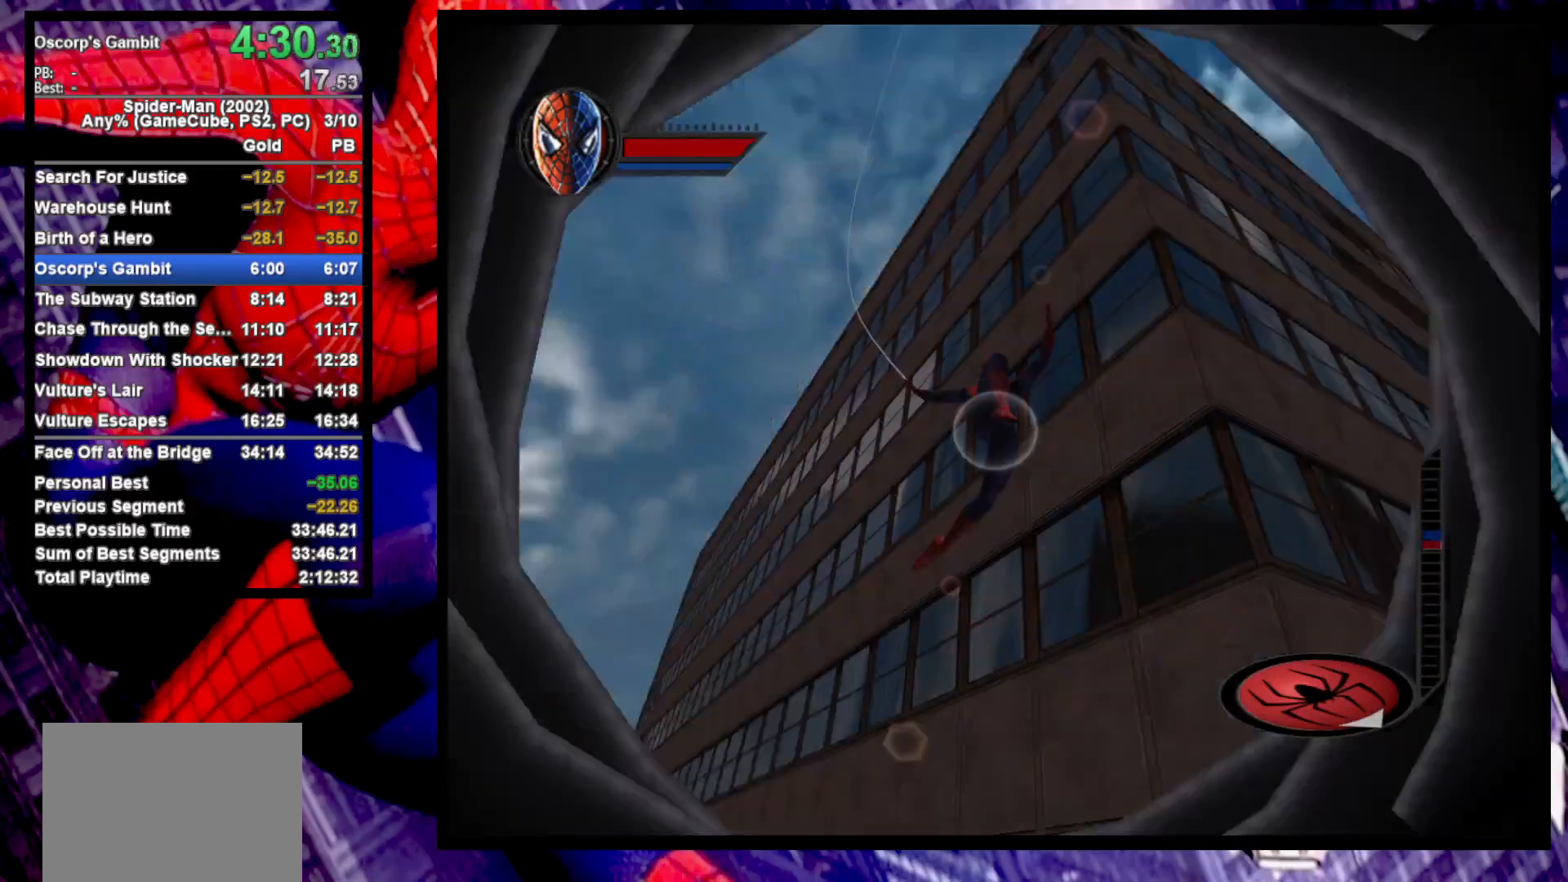
{"buttons": [], "left_stick": "down-right", "right_stick": "center", "button_events": [[83, "CROSS", "down"], [133, "CROSS", "up"]]}
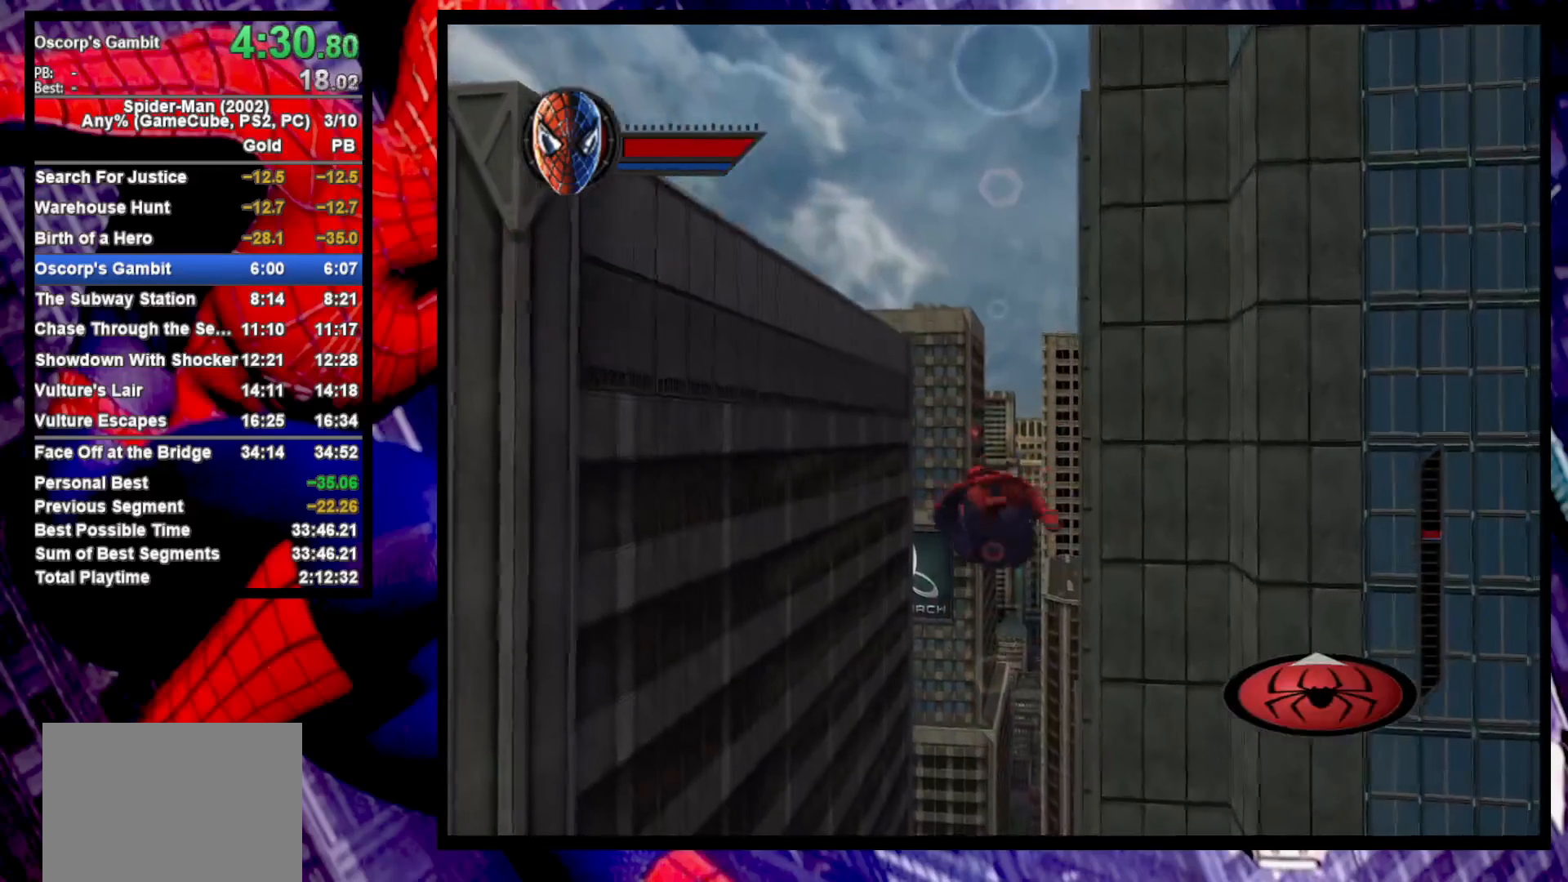
{"buttons": [], "left_stick": "down", "right_stick": "center", "button_events": []}
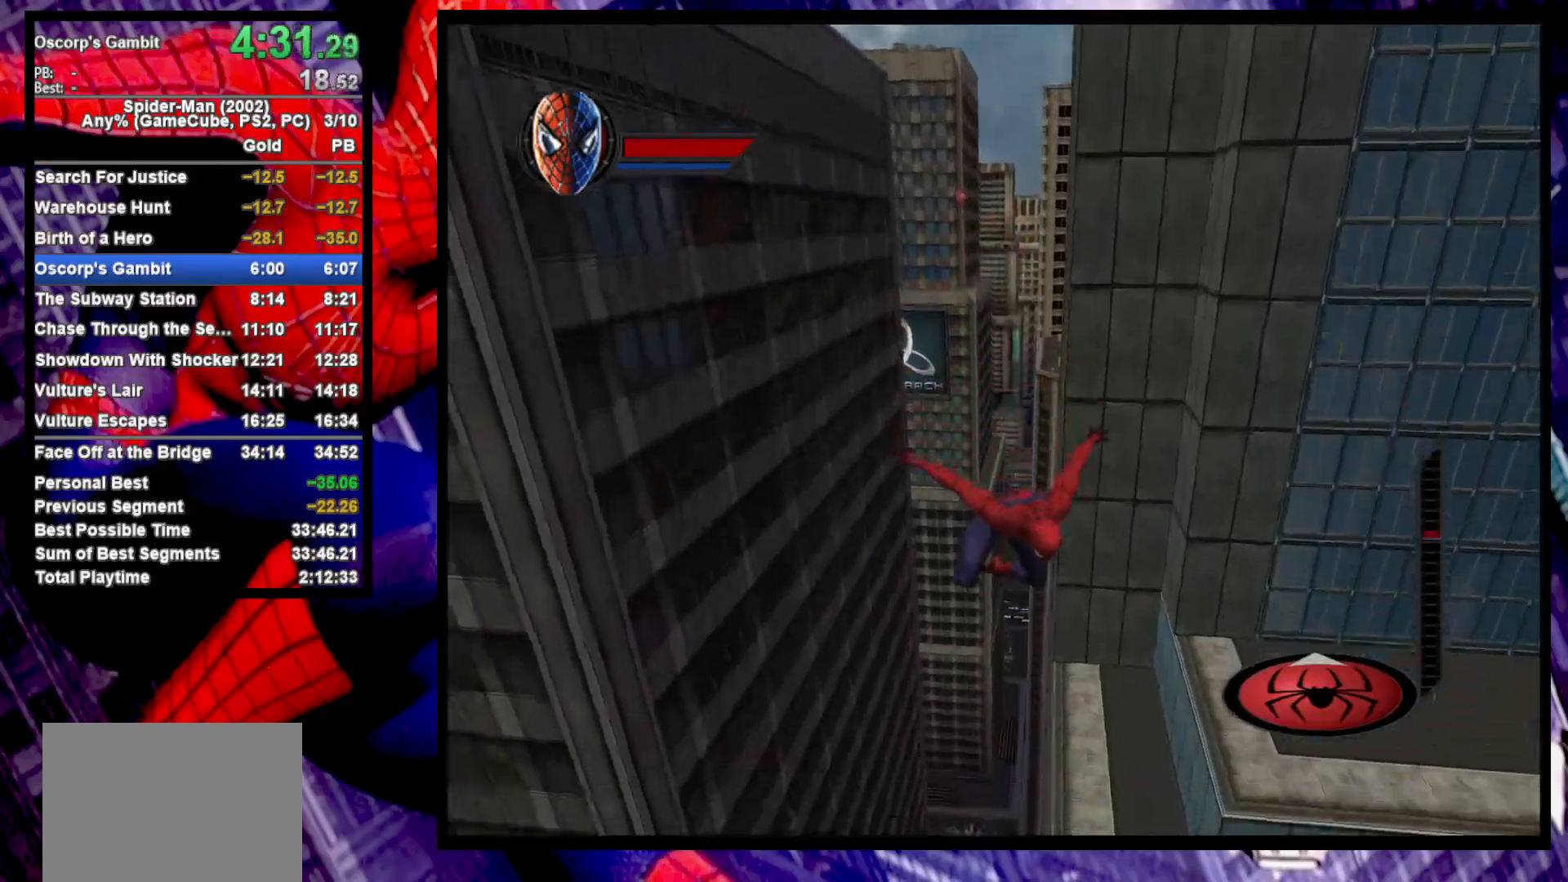
{"buttons": ["CROSS"], "left_stick": "right", "right_stick": "center", "button_events": [[50, "R2", "down"], [250, "R2", "up"], [433, "CROSS", "down"]]}
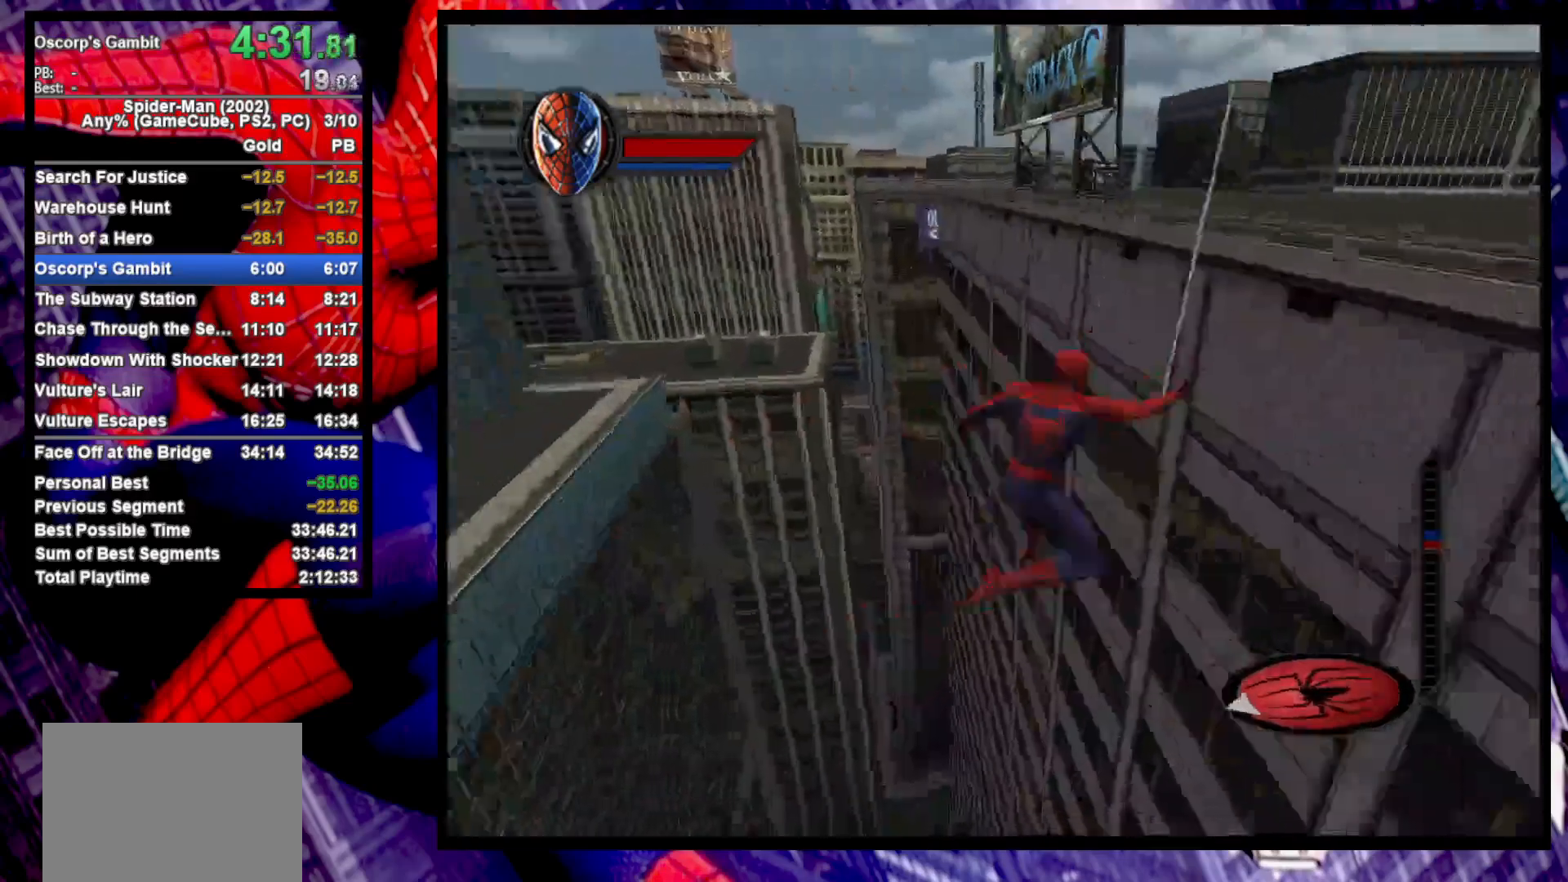
{"buttons": ["CROSS"], "left_stick": "up-right", "right_stick": "center", "button_events": [[117, "CROSS", "up"], [500, "CROSS", "down"]]}
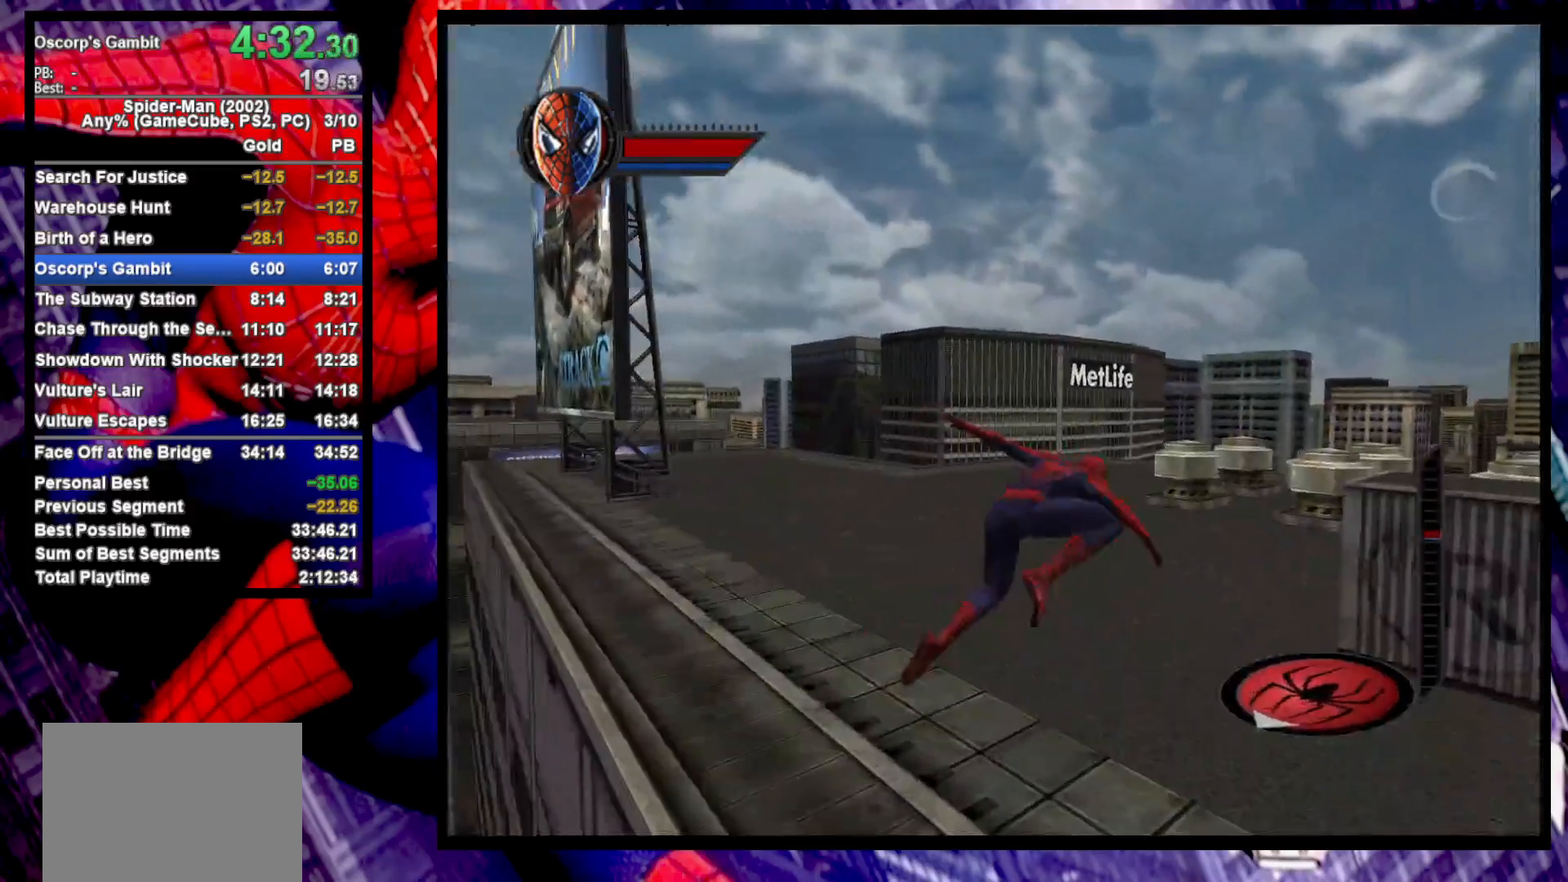
{"buttons": [], "left_stick": "up-right", "right_stick": "center", "button_events": [[67, "CROSS", "up"]]}
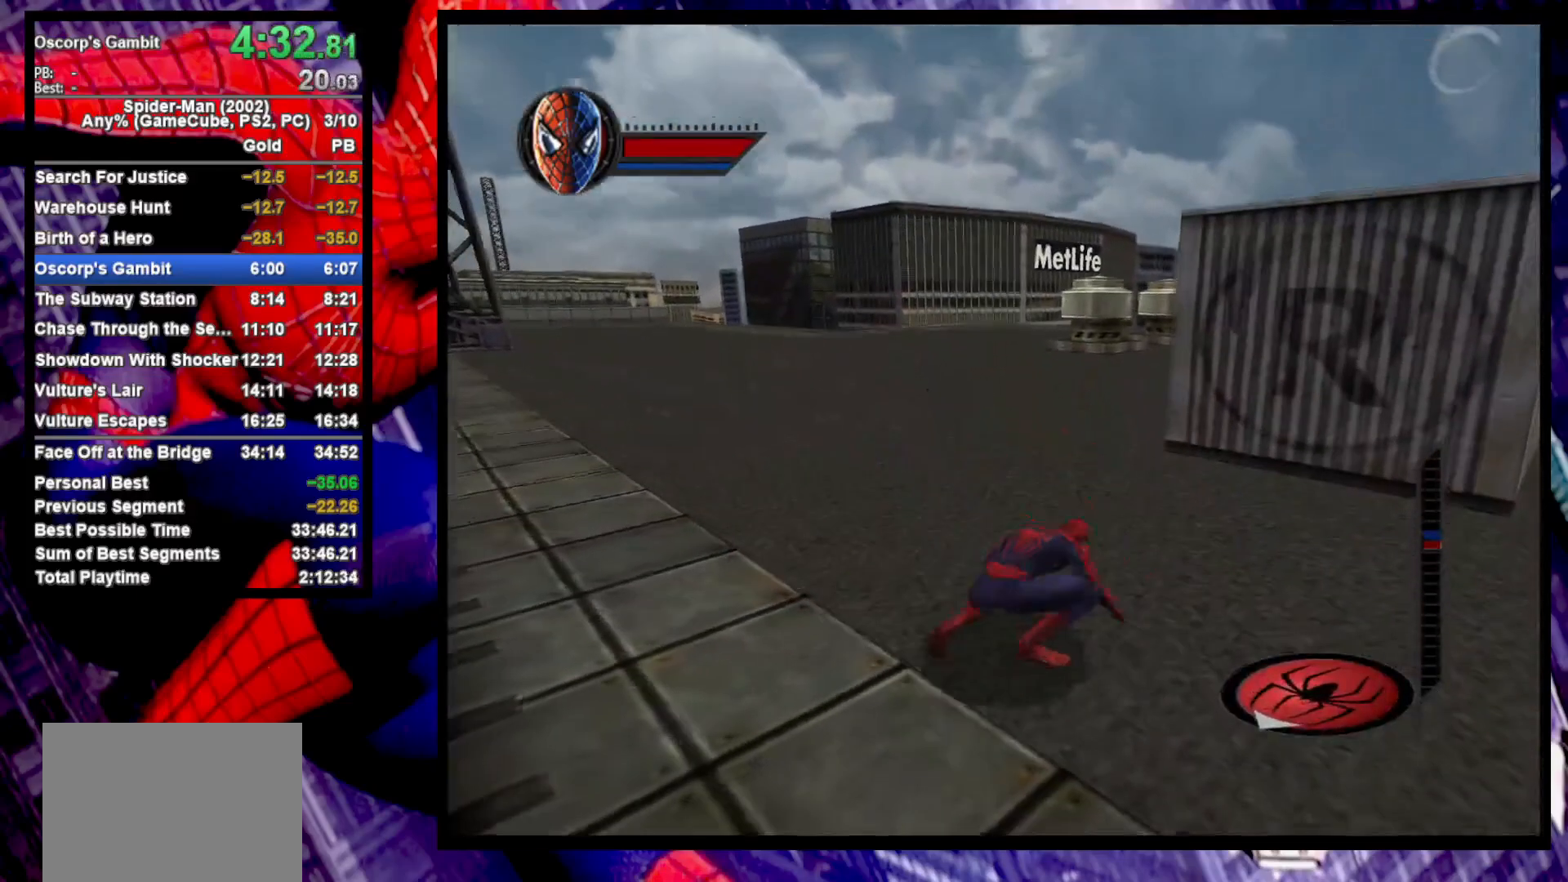
{"buttons": [], "left_stick": "up-right", "right_stick": "center", "button_events": []}
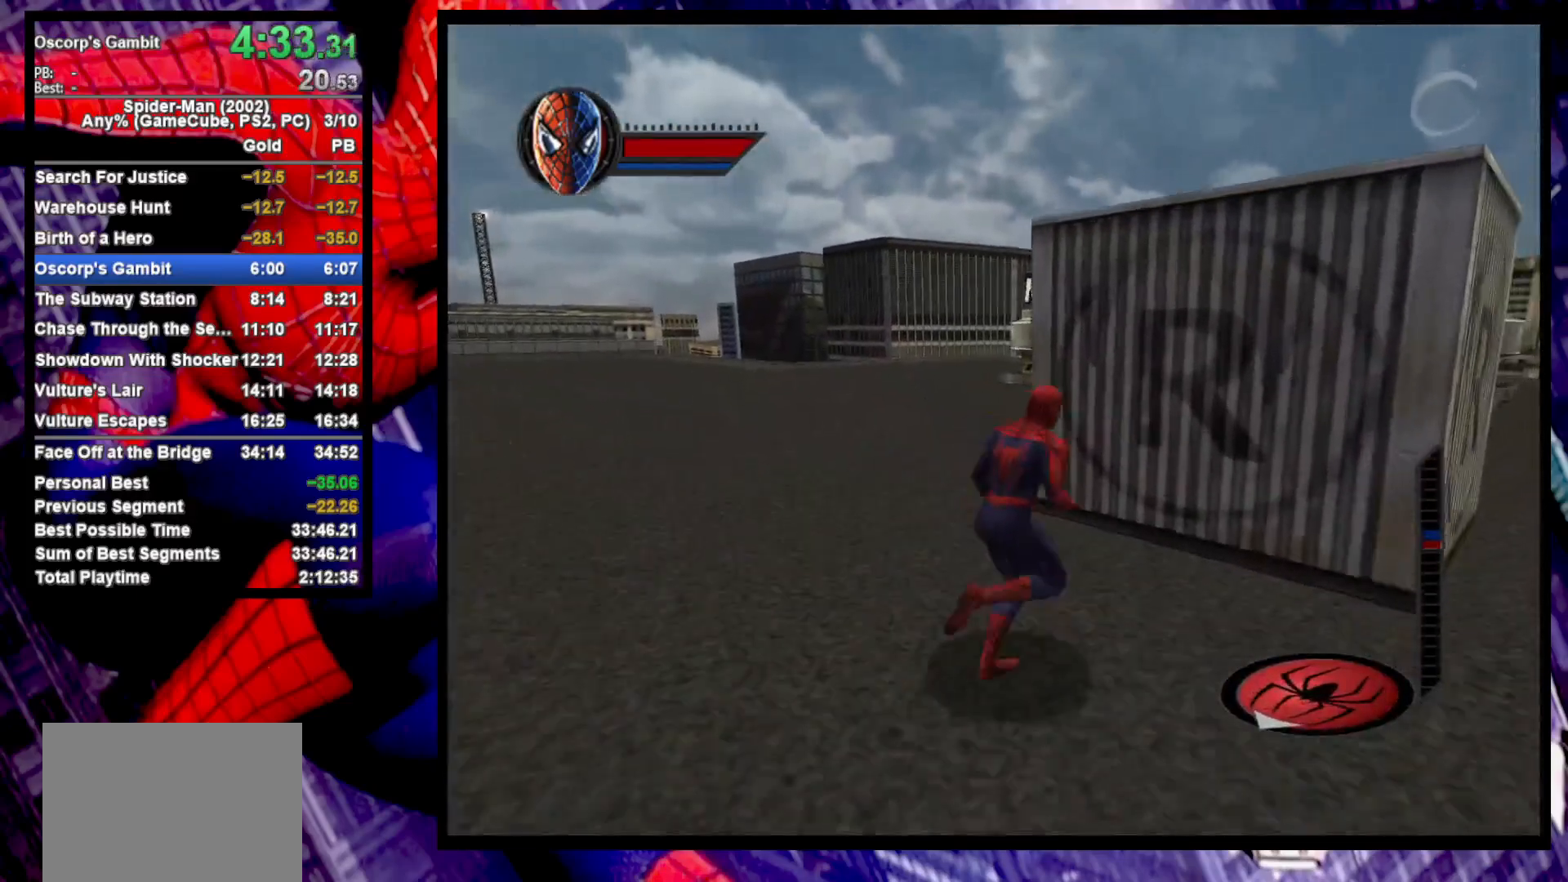
{"buttons": [], "left_stick": "center", "right_stick": "center", "button_events": [[217, "L1", "down"], [367, "L1", "up"]]}
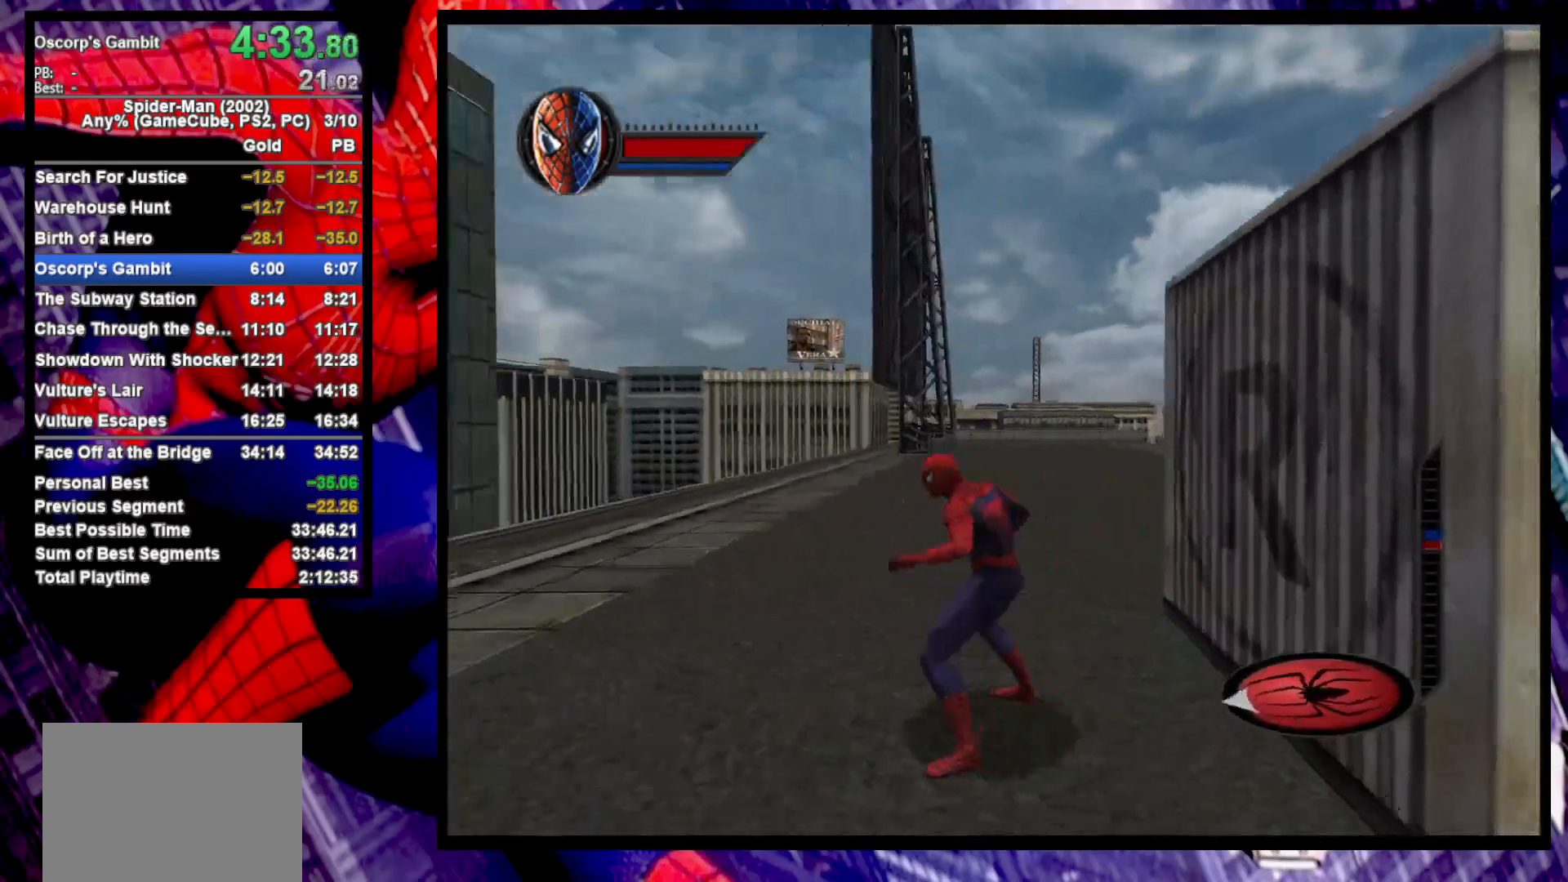
{"buttons": ["R2"], "left_stick": "center", "right_stick": "center", "button_events": [[433, "R2", "down"]]}
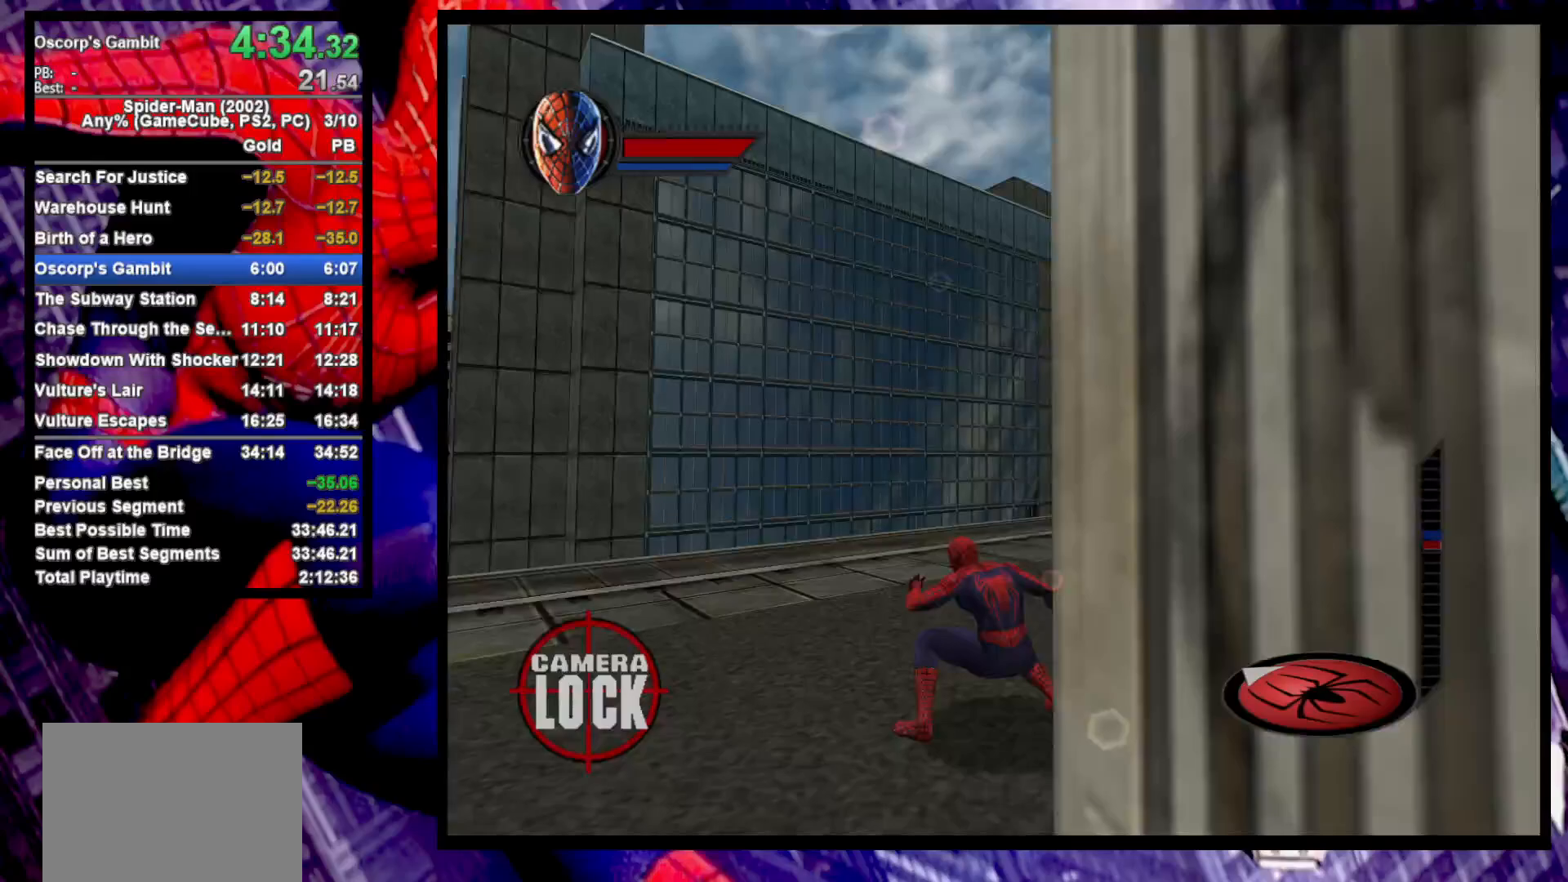
{"buttons": [], "left_stick": "center", "right_stick": "center", "button_events": [[83, "R2", "up"], [433, "TRIANGLE", "down"], [500, "TRIANGLE", "up"]]}
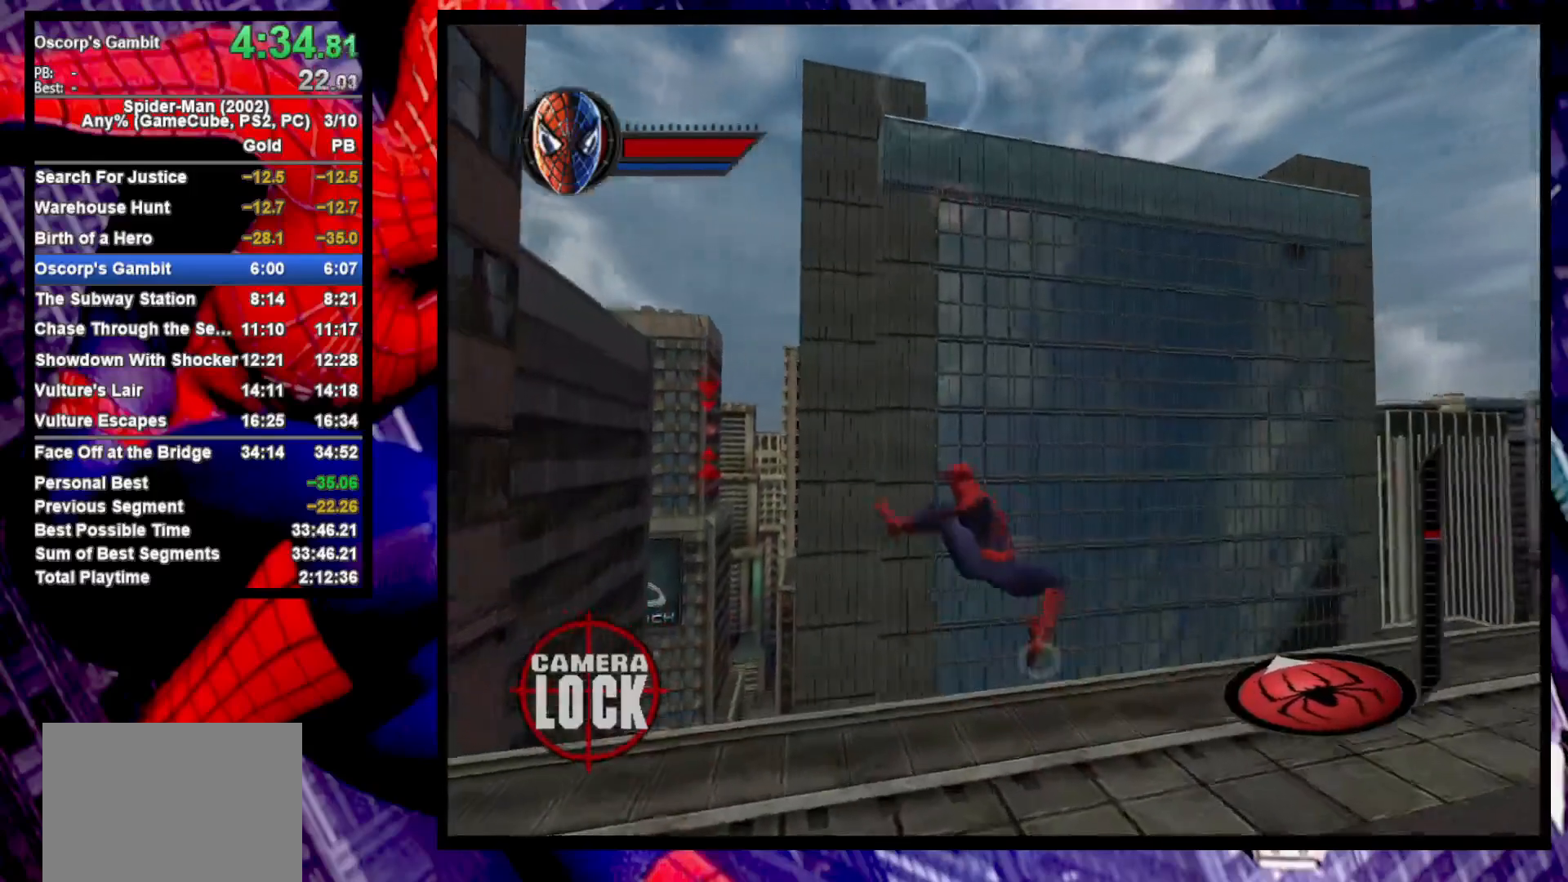
{"buttons": [], "left_stick": "center", "right_stick": "center", "button_events": [[67, "TRIANGLE", "down"], [150, "TRIANGLE", "up"], [217, "TRIANGLE", "down"], [317, "TRIANGLE", "up"], [383, "TRIANGLE", "down"], [450, "TRIANGLE", "up"]]}
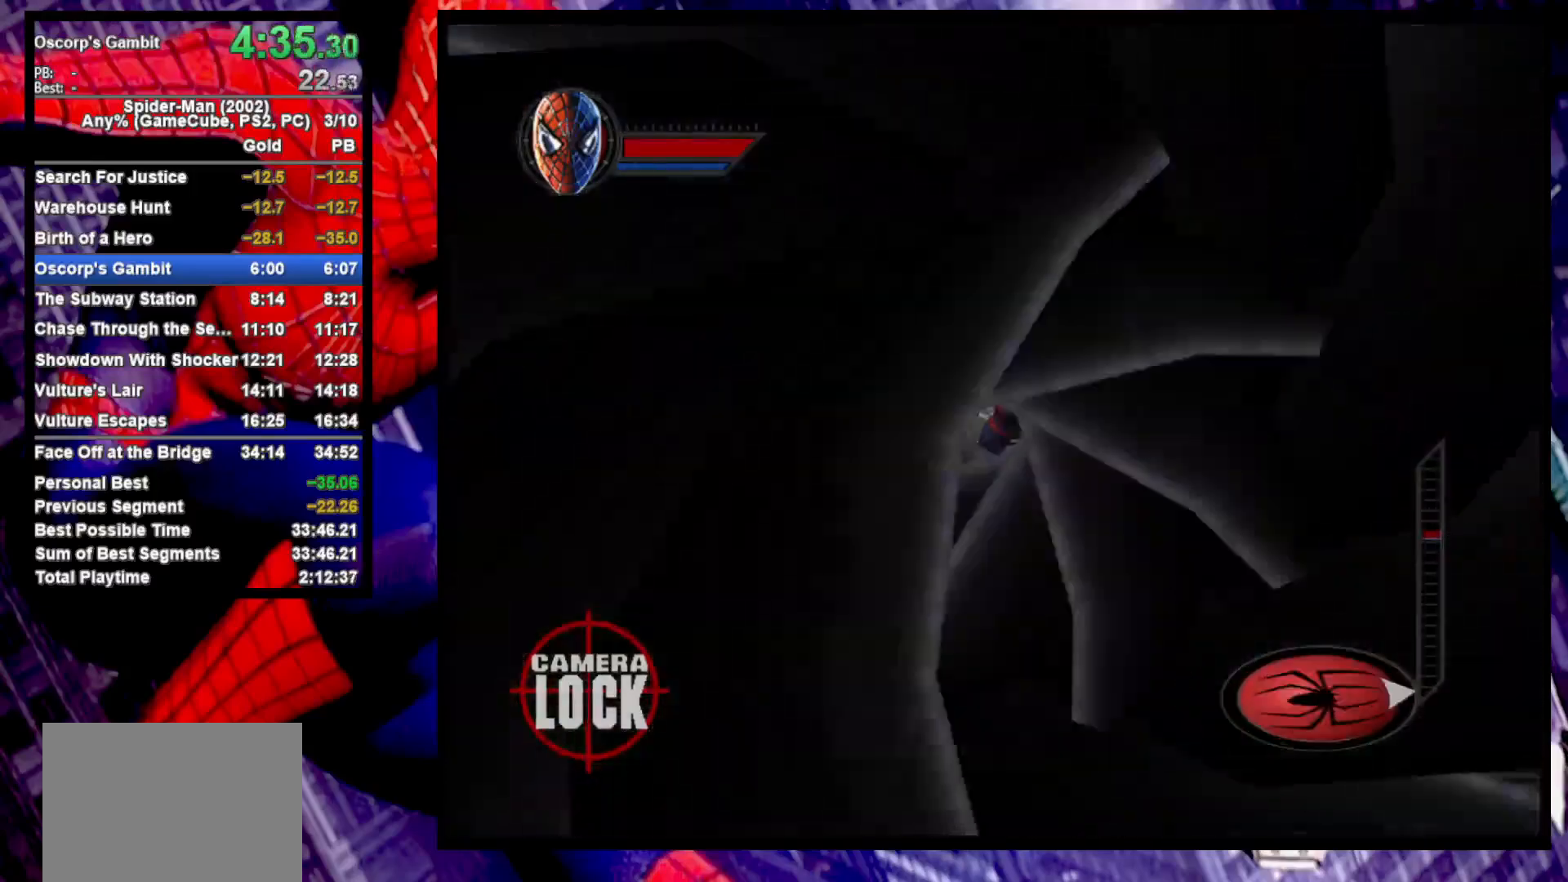
{"buttons": [], "left_stick": "down", "right_stick": "center", "button_events": []}
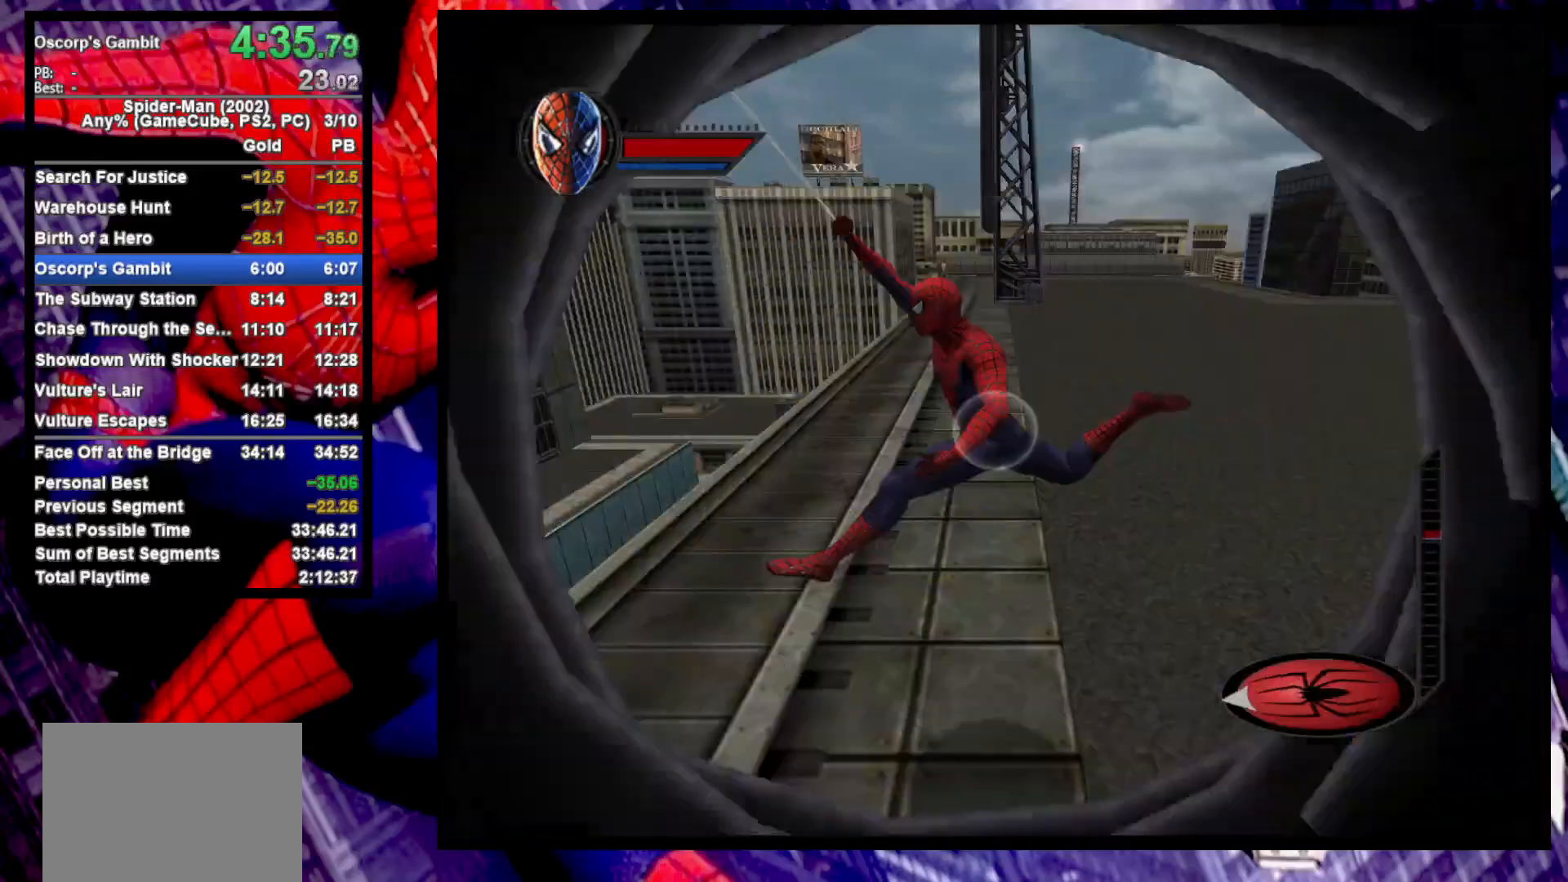
{"buttons": [], "left_stick": "down", "right_stick": "center", "button_events": []}
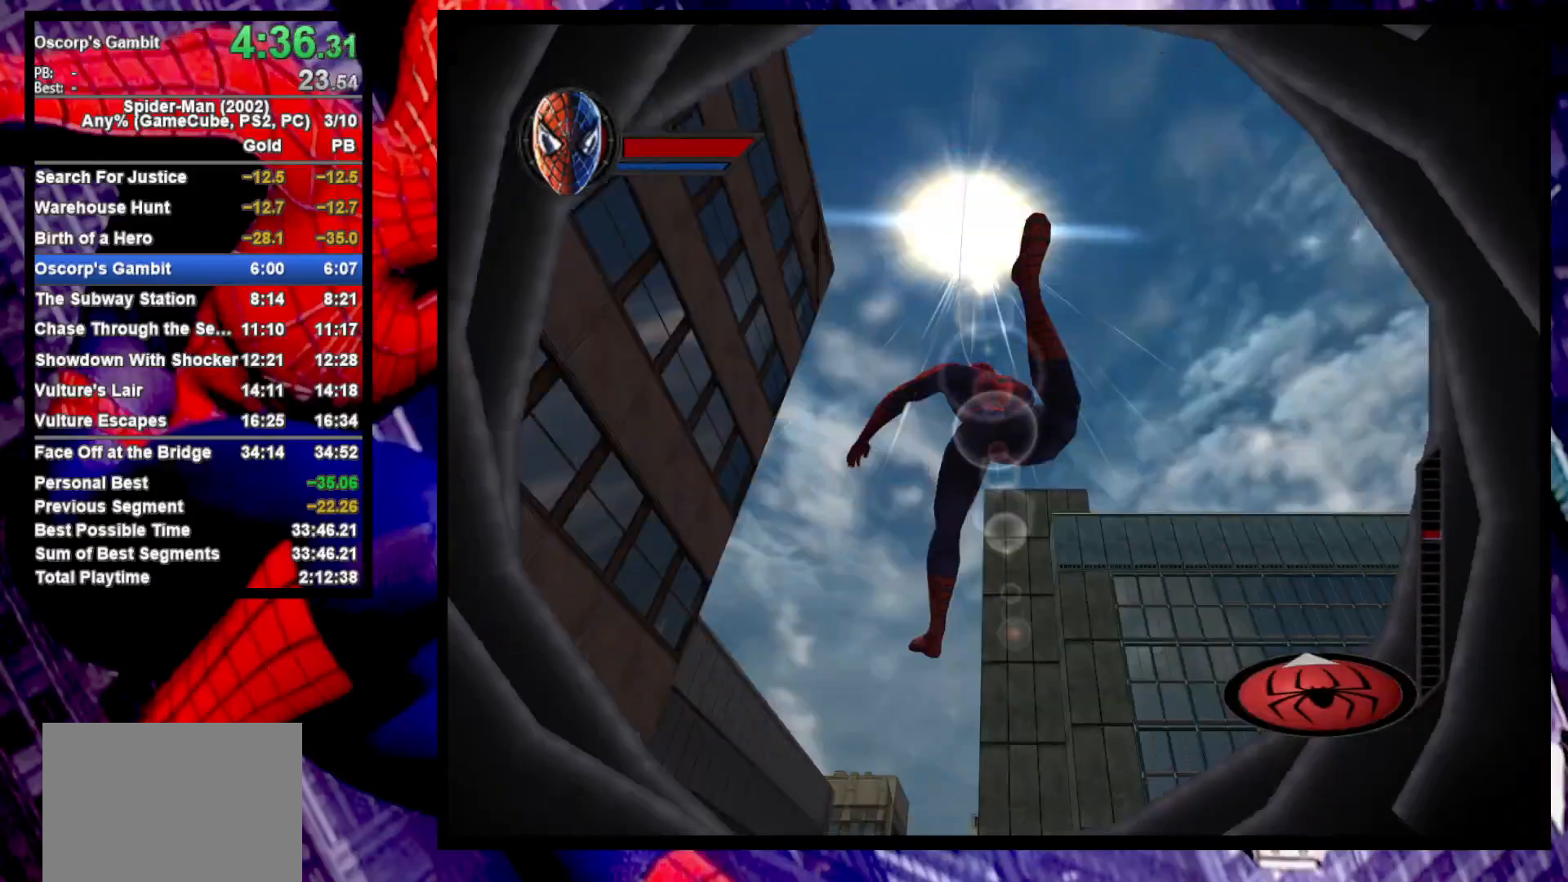
{"buttons": [], "left_stick": "down", "right_stick": "center", "button_events": []}
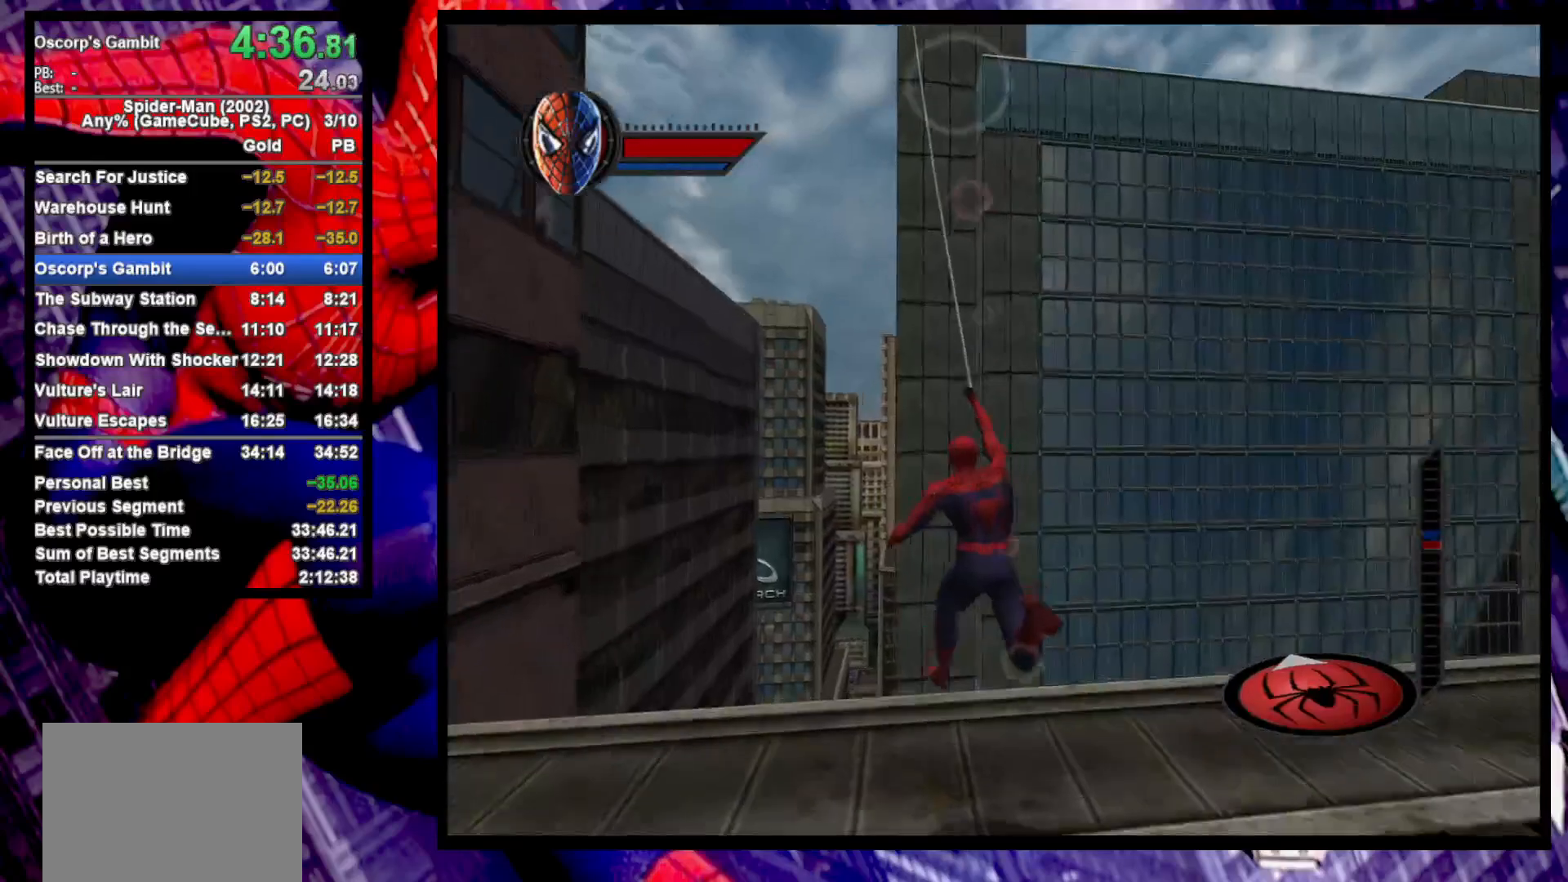
{"buttons": [], "left_stick": "down", "right_stick": "center", "button_events": []}
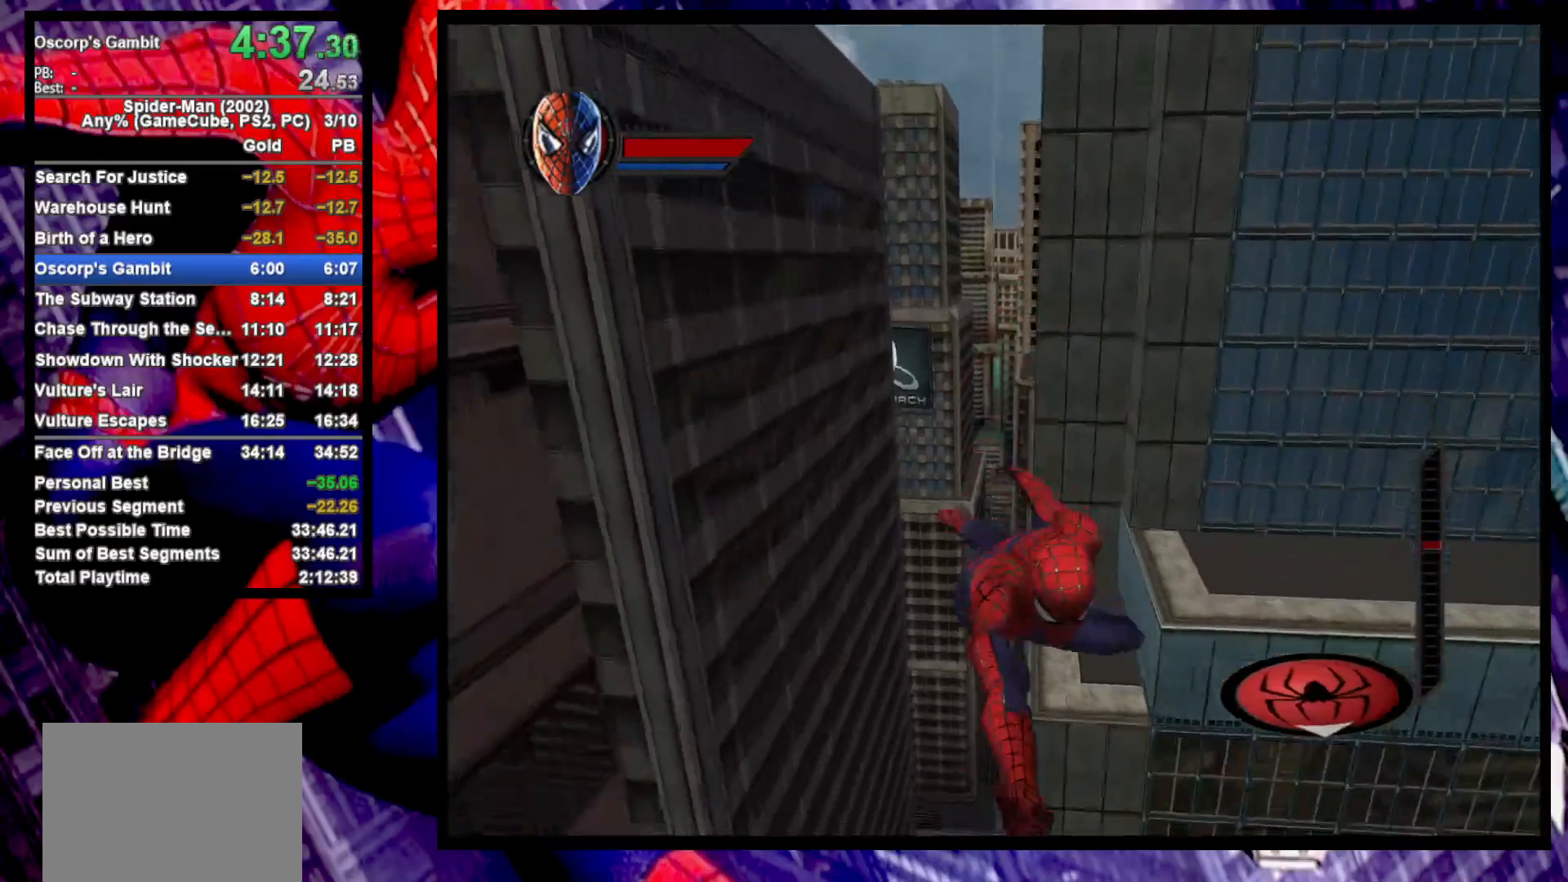
{"buttons": [], "left_stick": "down", "right_stick": "center", "button_events": []}
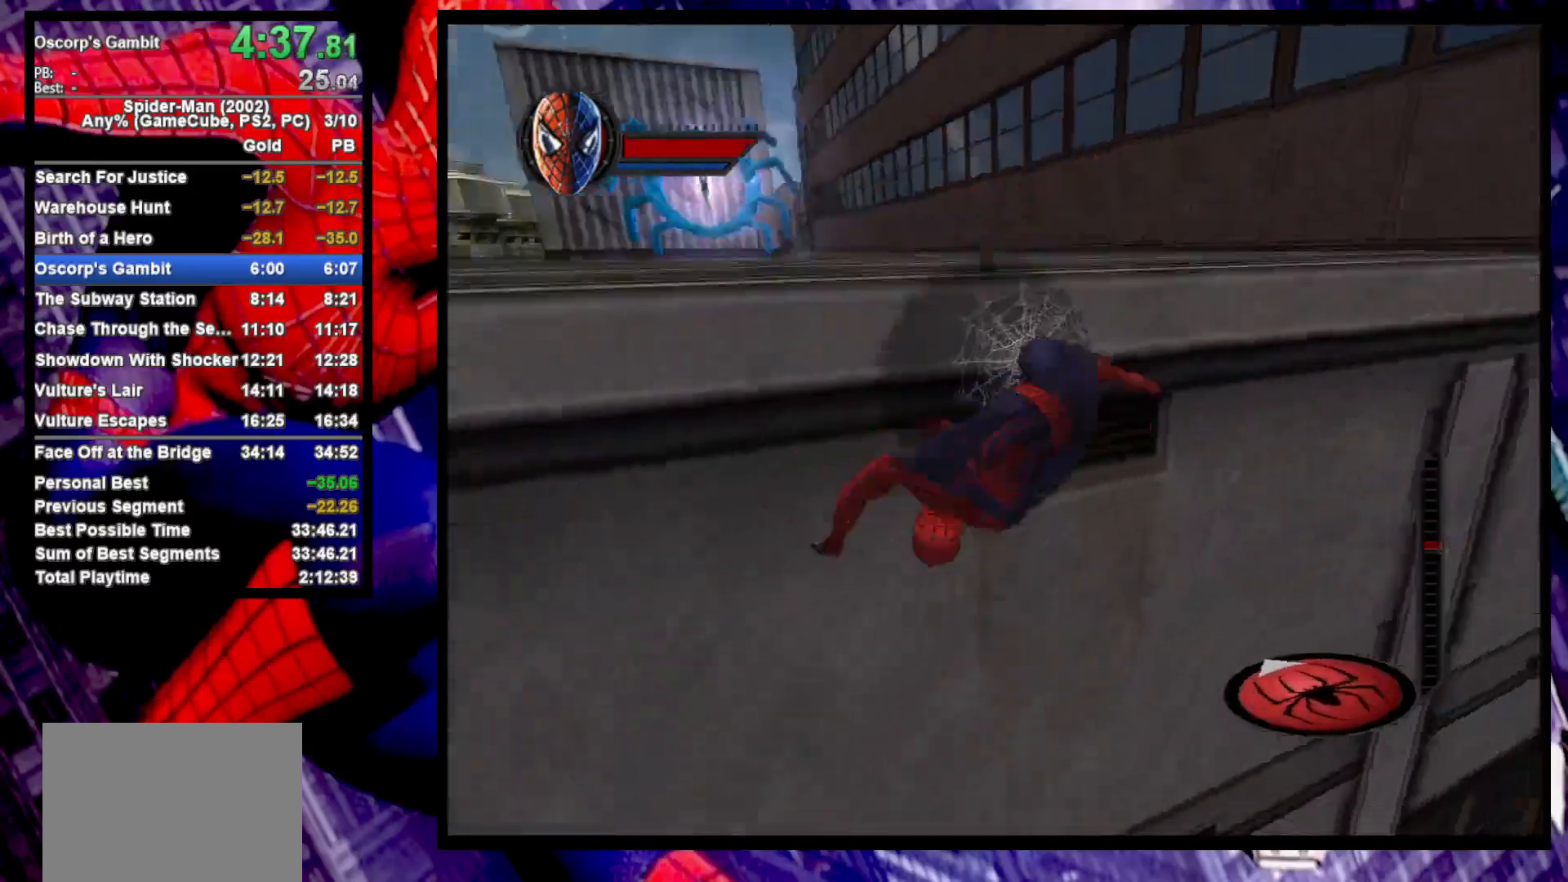
{"buttons": [], "left_stick": "up", "right_stick": "center", "button_events": []}
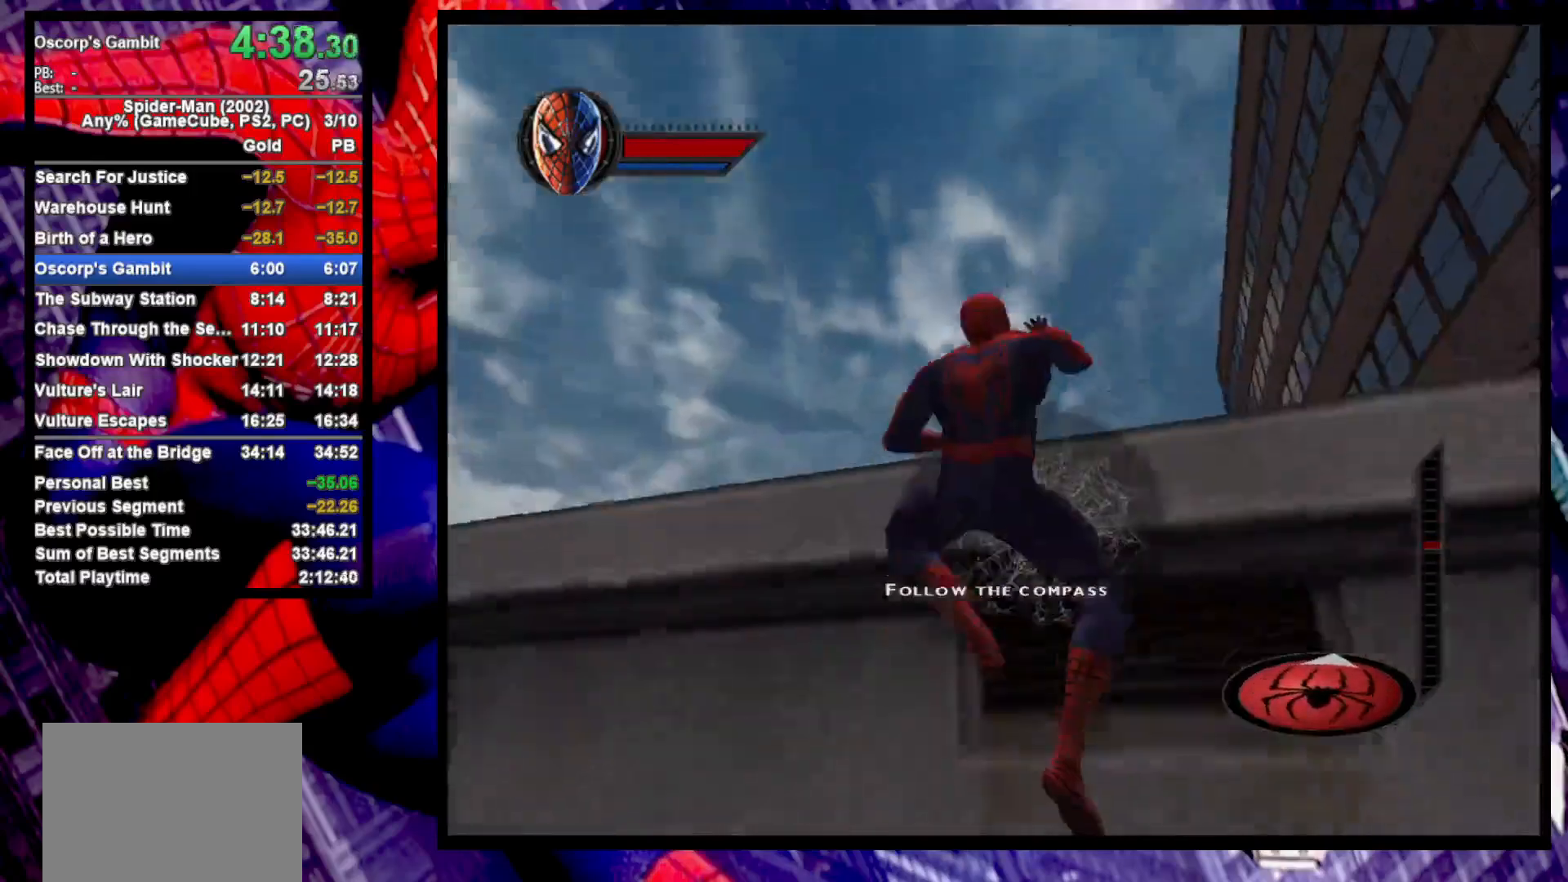
{"buttons": [], "left_stick": "up", "right_stick": "center", "button_events": []}
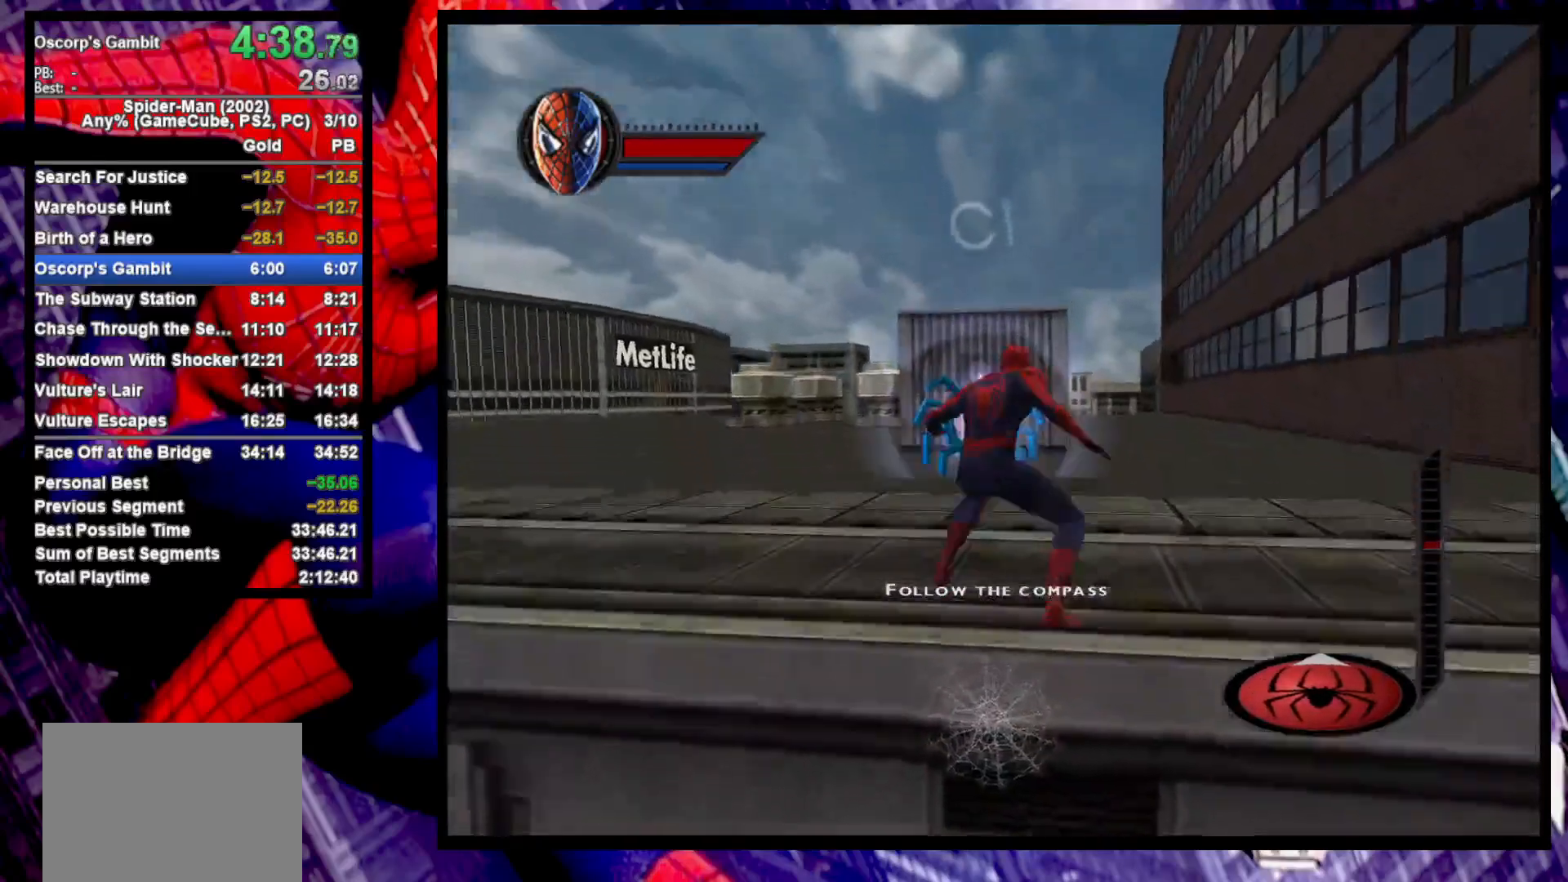
{"buttons": [], "left_stick": "up", "right_stick": "center", "button_events": []}
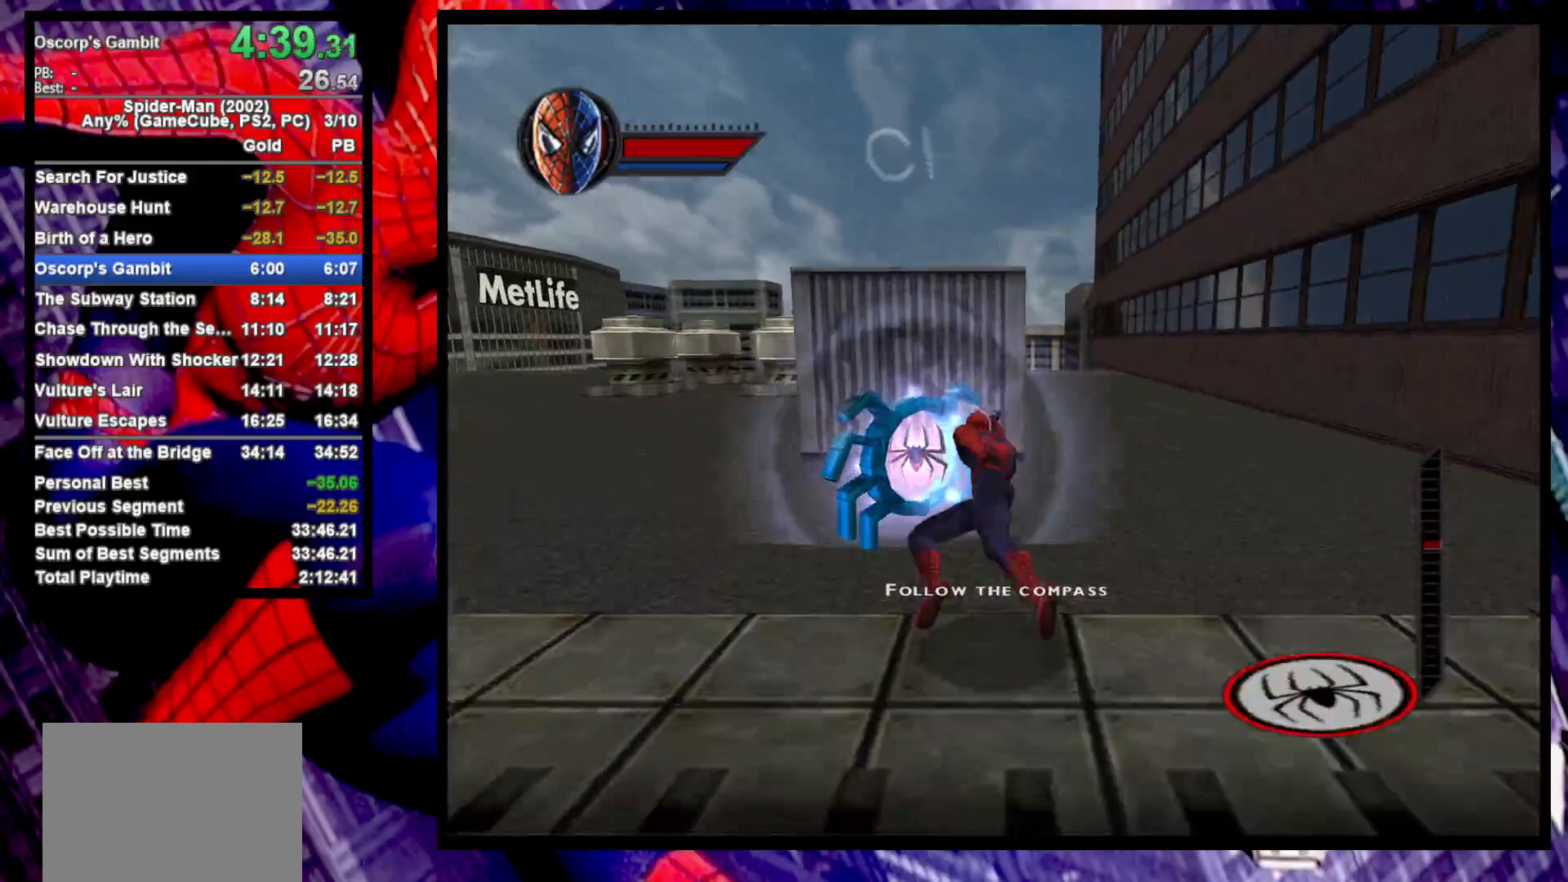
{"buttons": [], "left_stick": "center", "right_stick": "center", "button_events": [[183, "CROSS", "down"], [250, "CROSS", "up"], [367, "CROSS", "down"], [450, "CROSS", "up"]]}
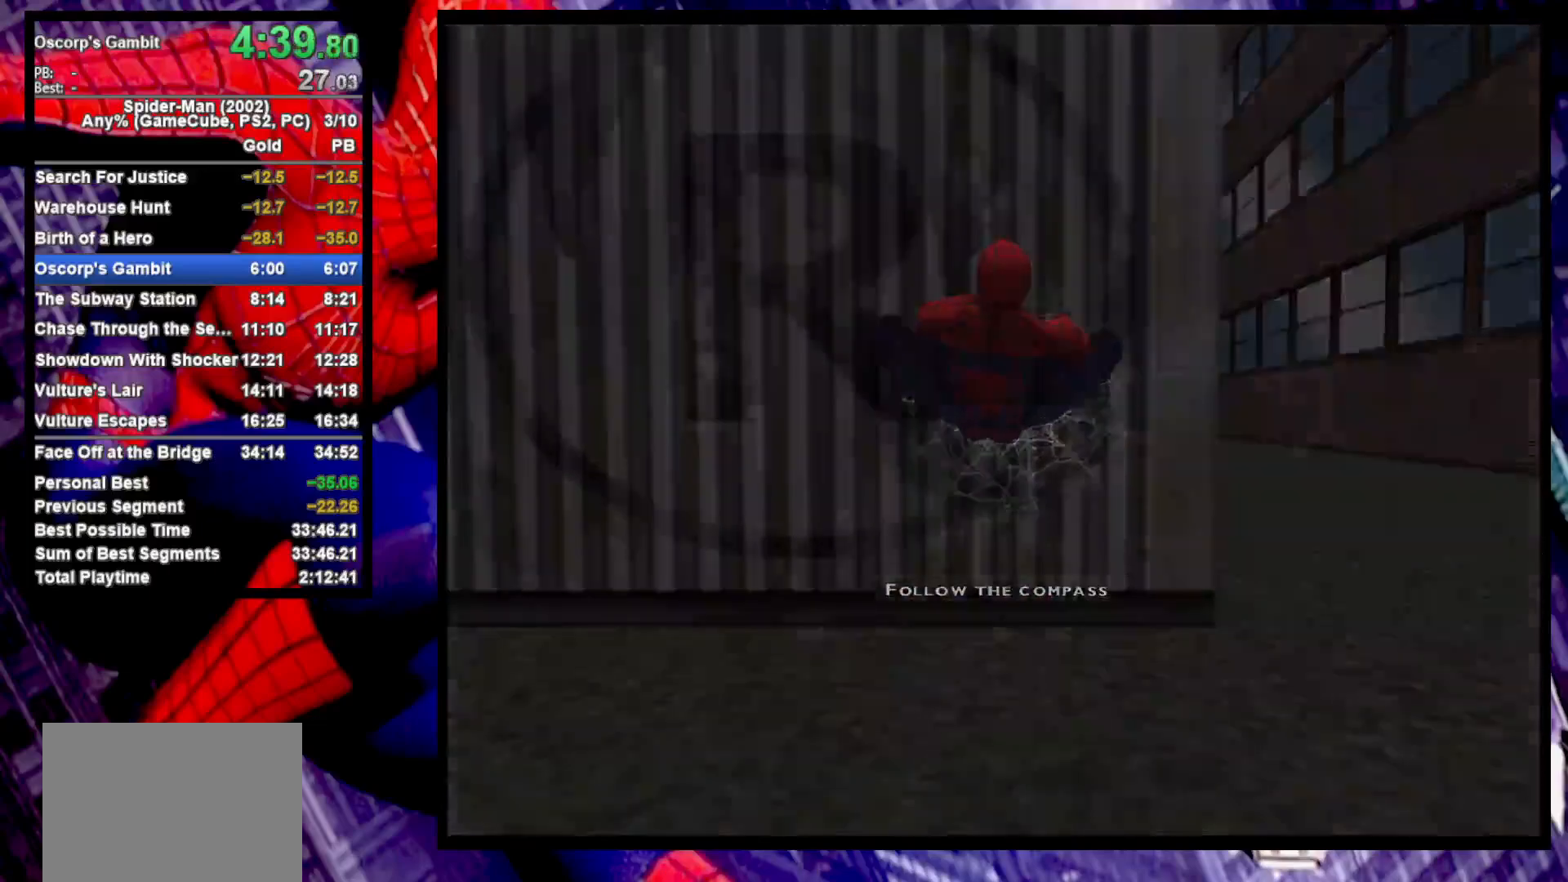
{"buttons": ["CROSS"], "left_stick": "center", "right_stick": "center", "button_events": [[17, "CROSS", "down"], [83, "CROSS", "up"], [167, "CROSS", "down"], [233, "CROSS", "up"], [317, "CROSS", "down"], [383, "CROSS", "up"], [467, "CROSS", "down"]]}
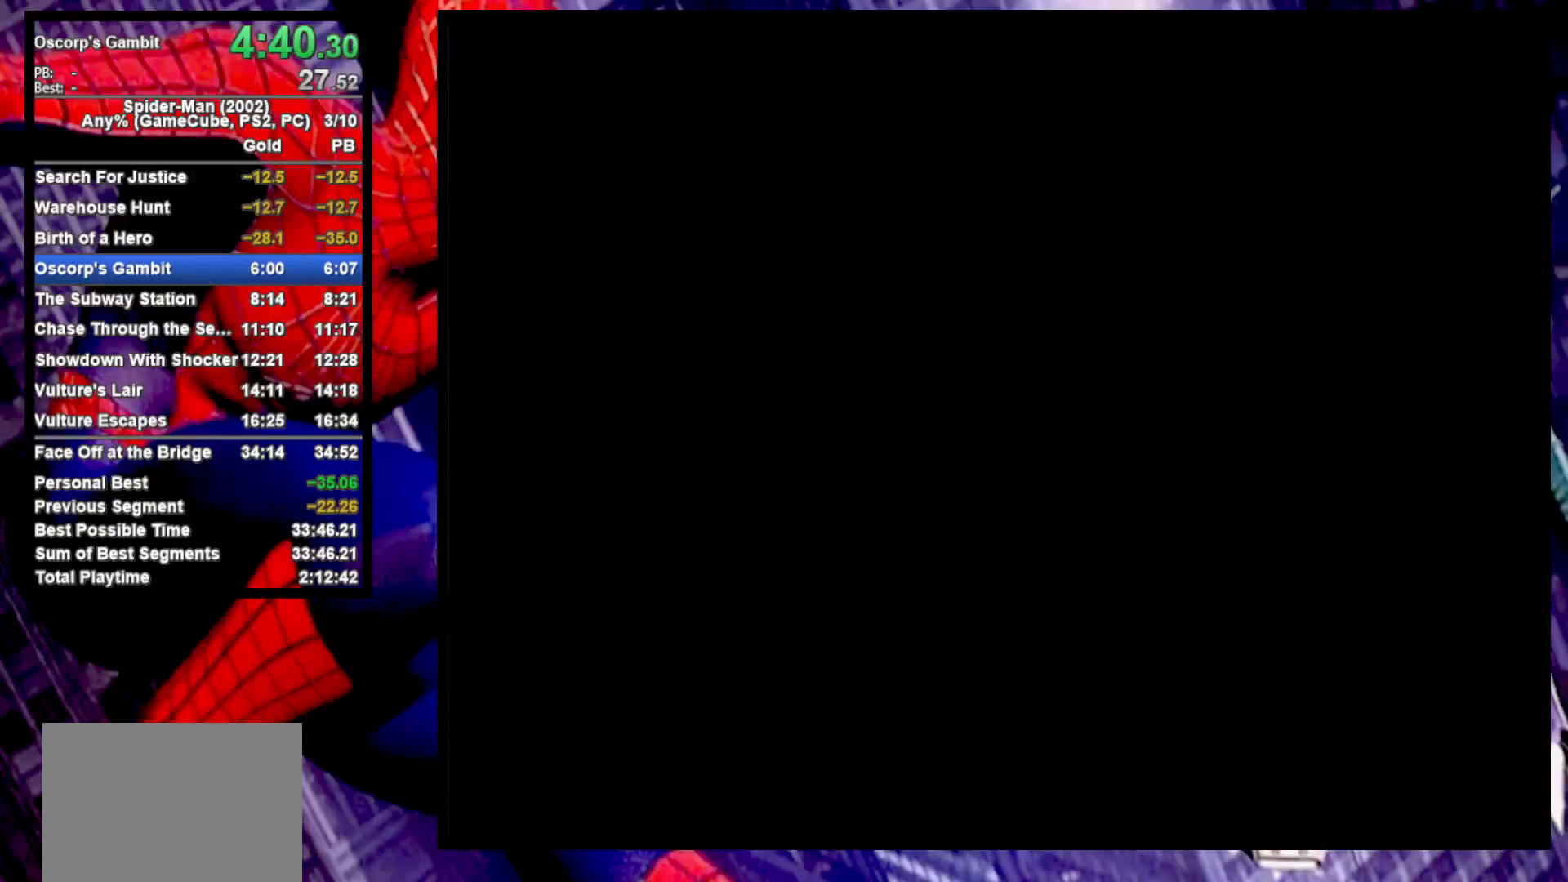
{"buttons": ["CROSS"], "left_stick": "center", "right_stick": "center", "button_events": [[33, "CROSS", "up"], [117, "CROSS", "down"], [183, "CROSS", "up"], [267, "CROSS", "down"], [333, "CROSS", "up"], [417, "CROSS", "down"]]}
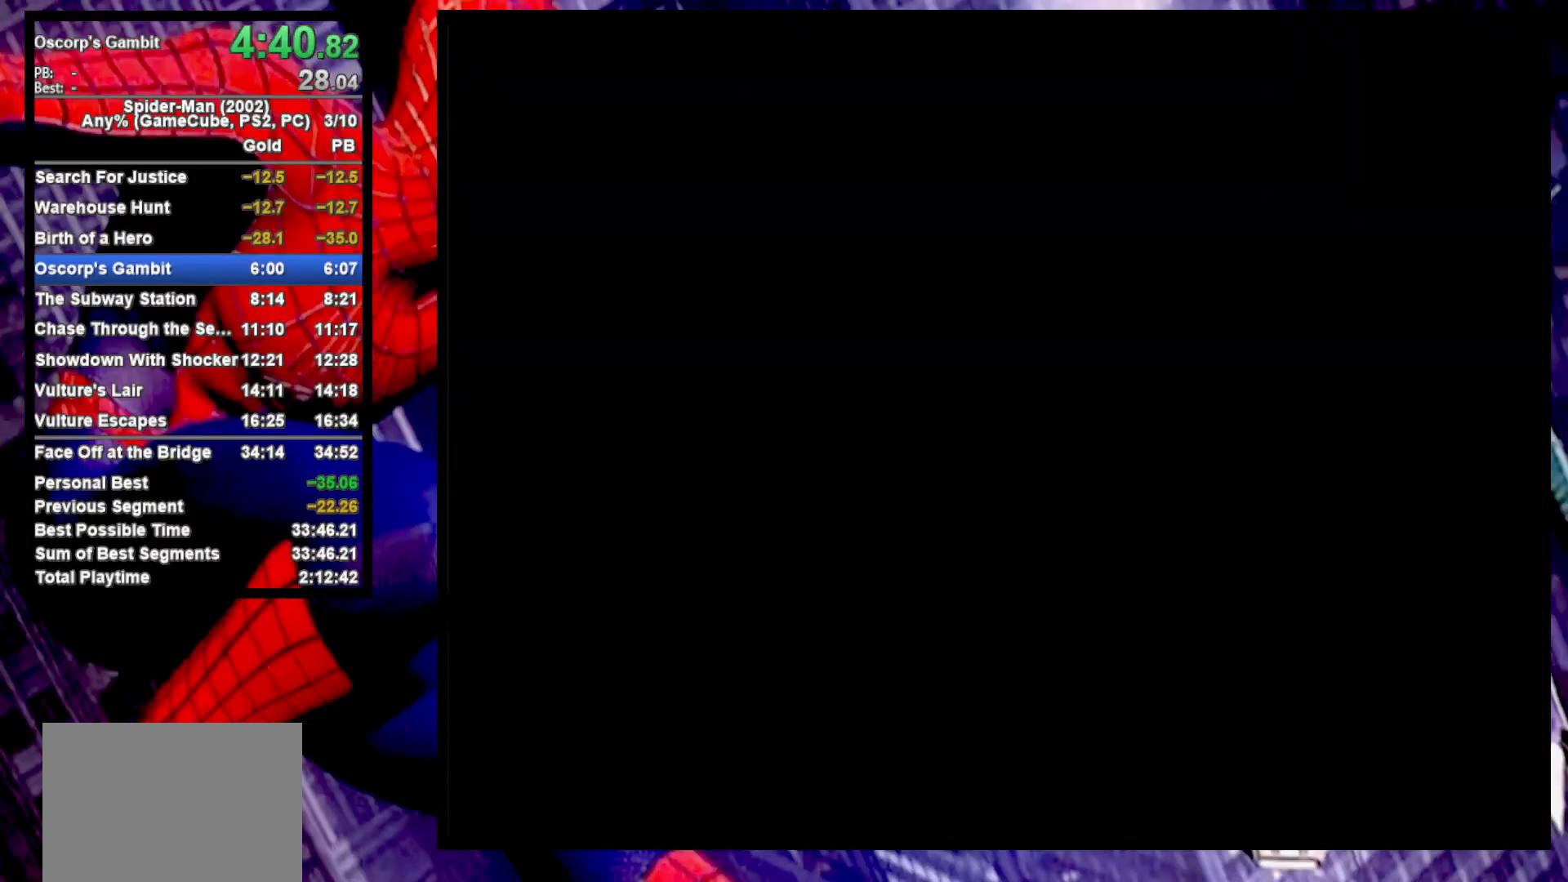
{"buttons": [], "left_stick": "center", "right_stick": "center", "button_events": [[17, "CROSS", "up"], [67, "CROSS", "down"], [133, "CROSS", "up"], [217, "CROSS", "down"], [283, "CROSS", "up"], [367, "CROSS", "down"], [433, "CROSS", "up"]]}
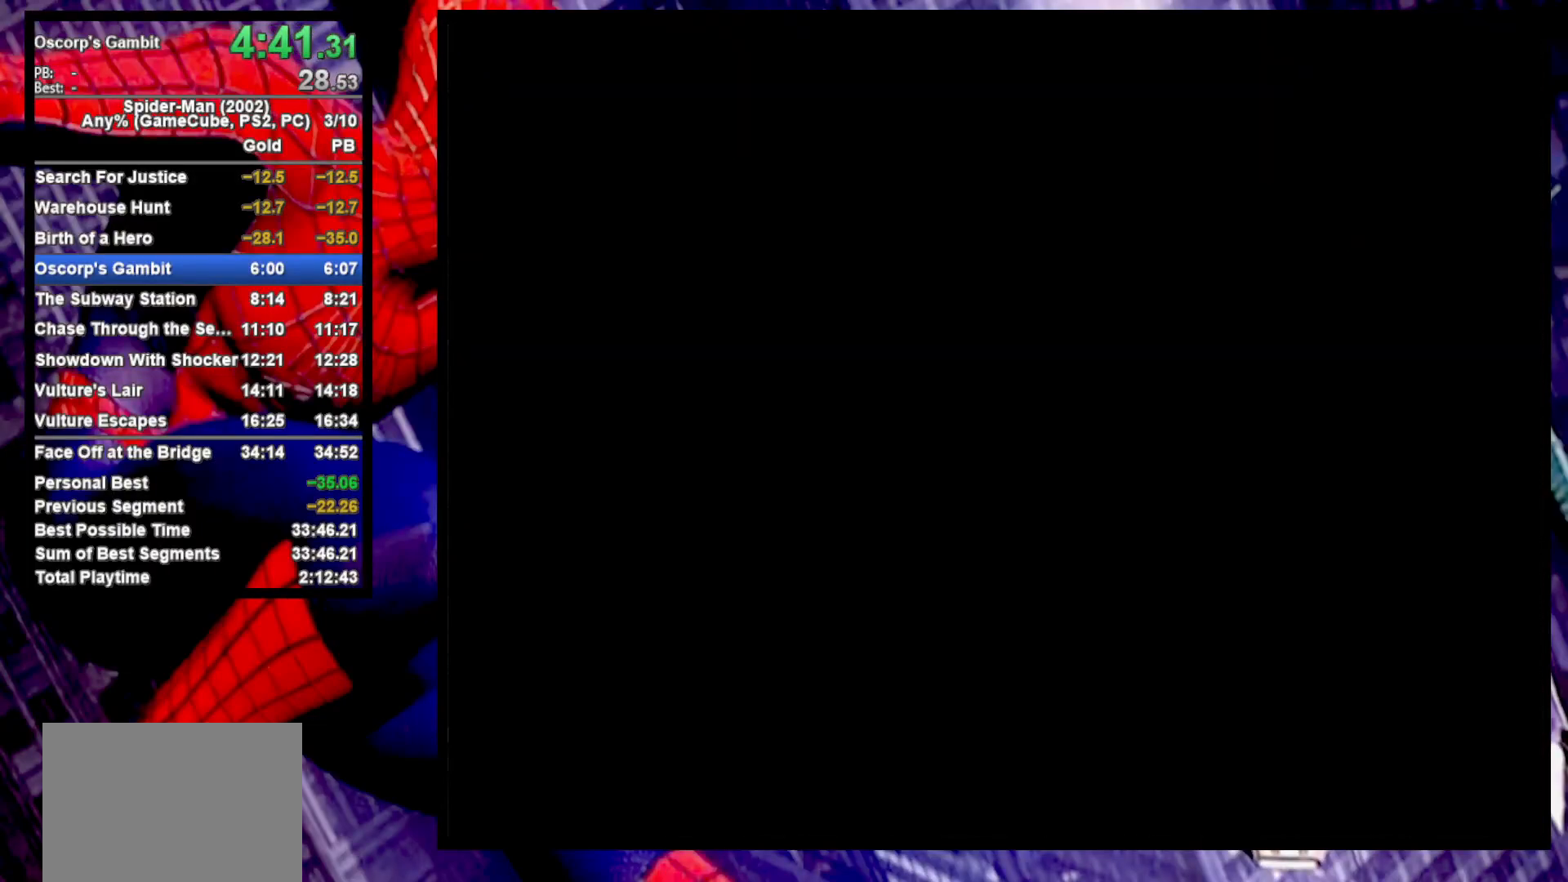
{"buttons": ["CROSS"], "left_stick": "center", "right_stick": "center", "button_events": [[17, "CROSS", "down"], [100, "CROSS", "up"], [183, "CROSS", "down"], [250, "CROSS", "up"], [333, "CROSS", "down"], [400, "CROSS", "up"], [483, "CROSS", "down"]]}
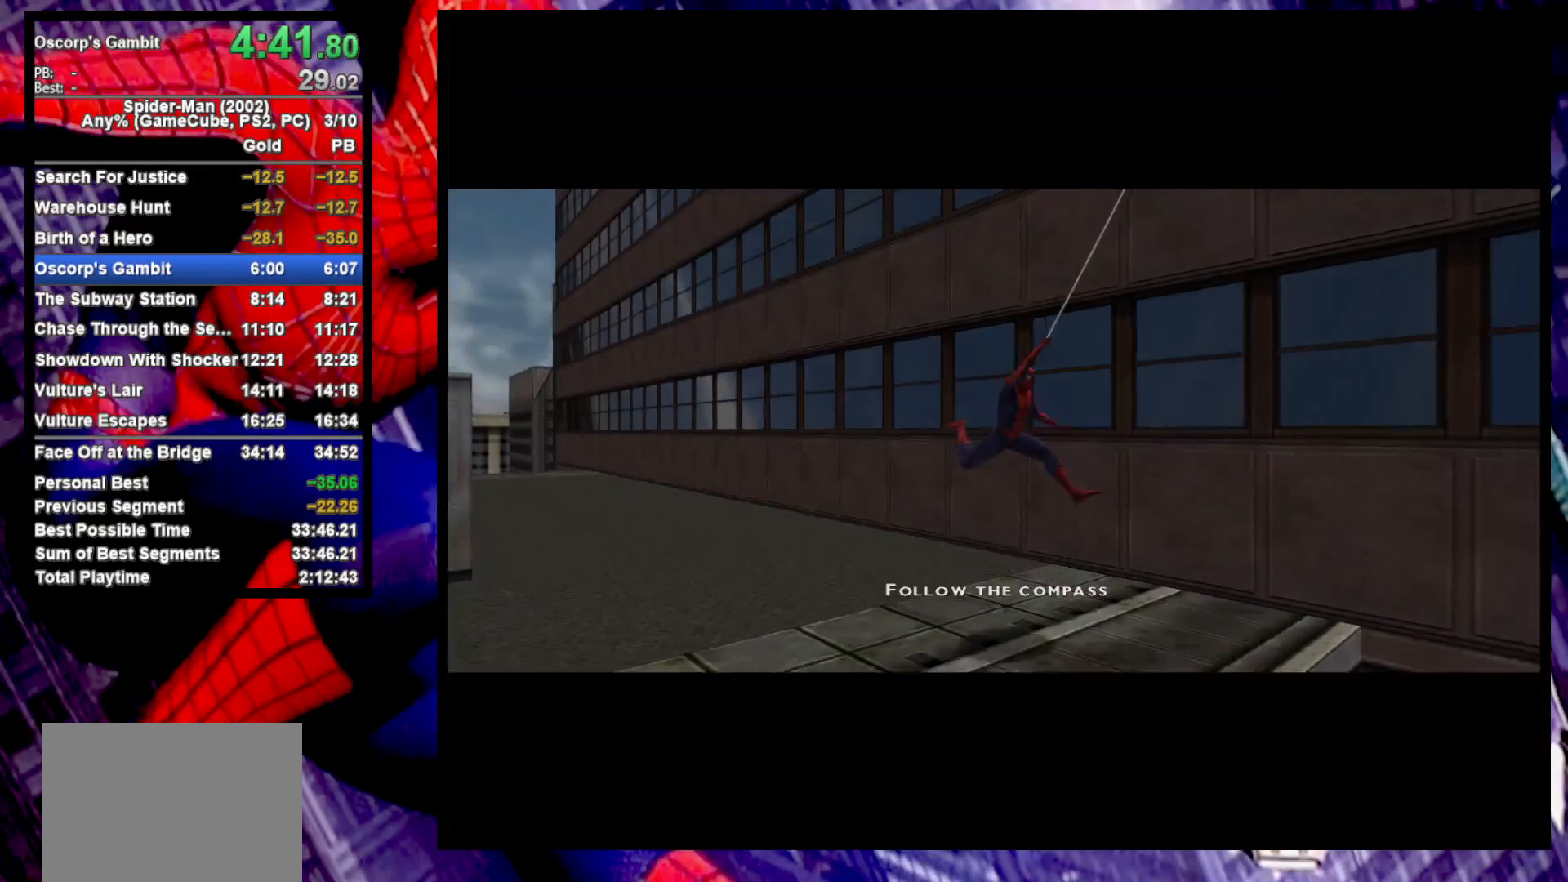
{"buttons": ["CROSS"], "left_stick": "center", "right_stick": "center", "button_events": [[67, "CROSS", "up"], [133, "CROSS", "down"], [217, "CROSS", "up"], [283, "CROSS", "down"], [350, "CROSS", "up"], [450, "CROSS", "down"]]}
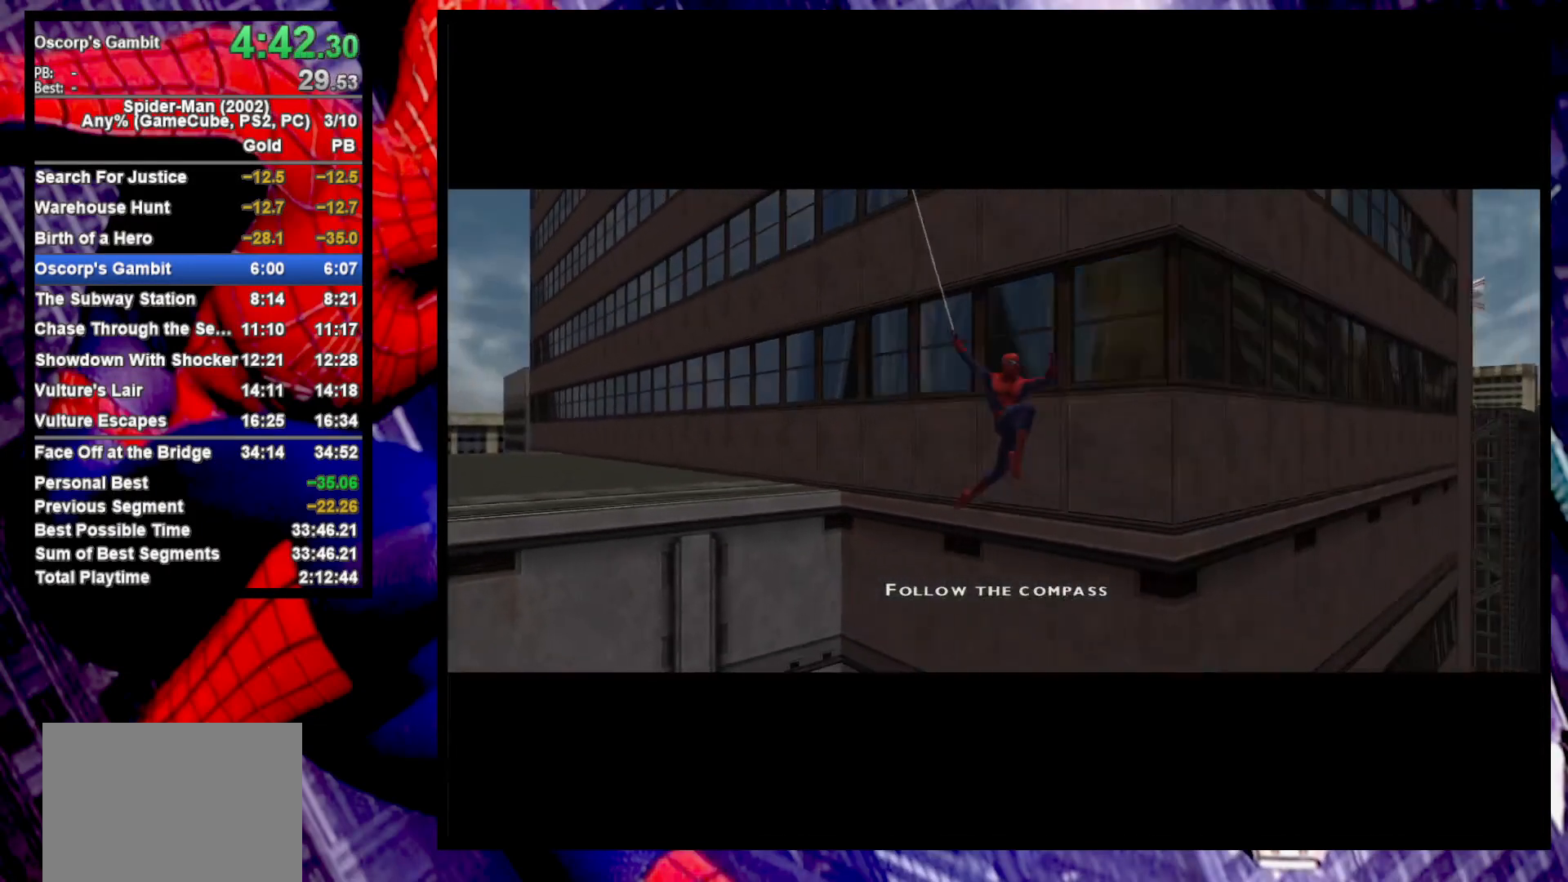
{"buttons": [], "left_stick": "up-left", "right_stick": "center", "button_events": [[17, "CROSS", "up"], [100, "CROSS", "down"], [183, "CROSS", "up"], [267, "CROSS", "down"], [350, "CROSS", "up"], [433, "CROSS", "down"], [500, "CROSS", "up"]]}
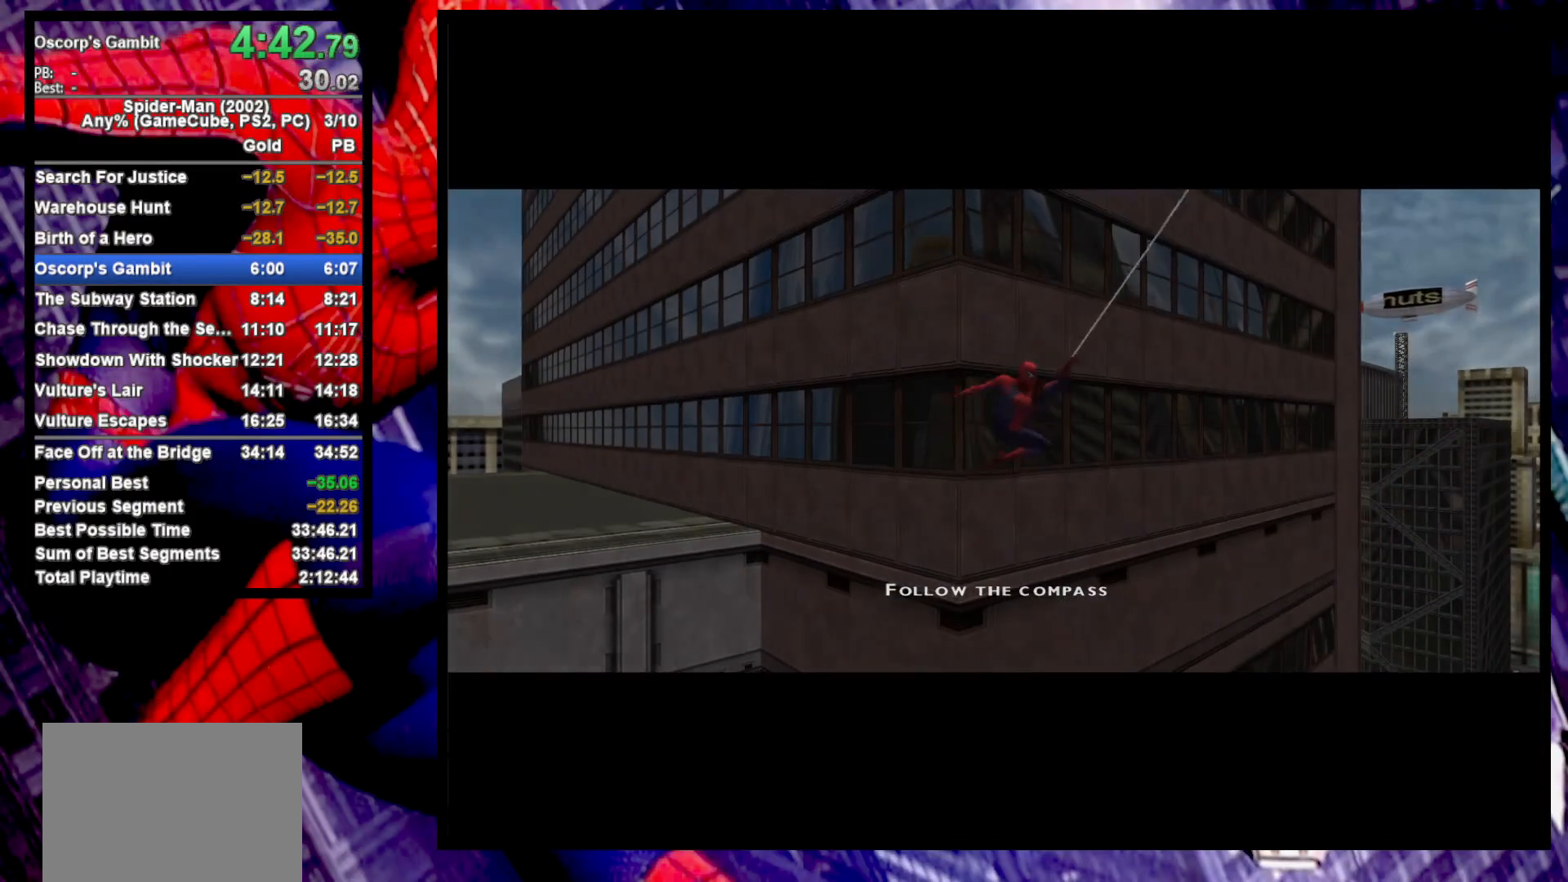
{"buttons": ["CROSS"], "left_stick": "up-left", "right_stick": "center", "button_events": [[83, "CROSS", "down"], [183, "CROSS", "up"], [267, "CROSS", "down"], [350, "CROSS", "up"], [433, "CROSS", "down"]]}